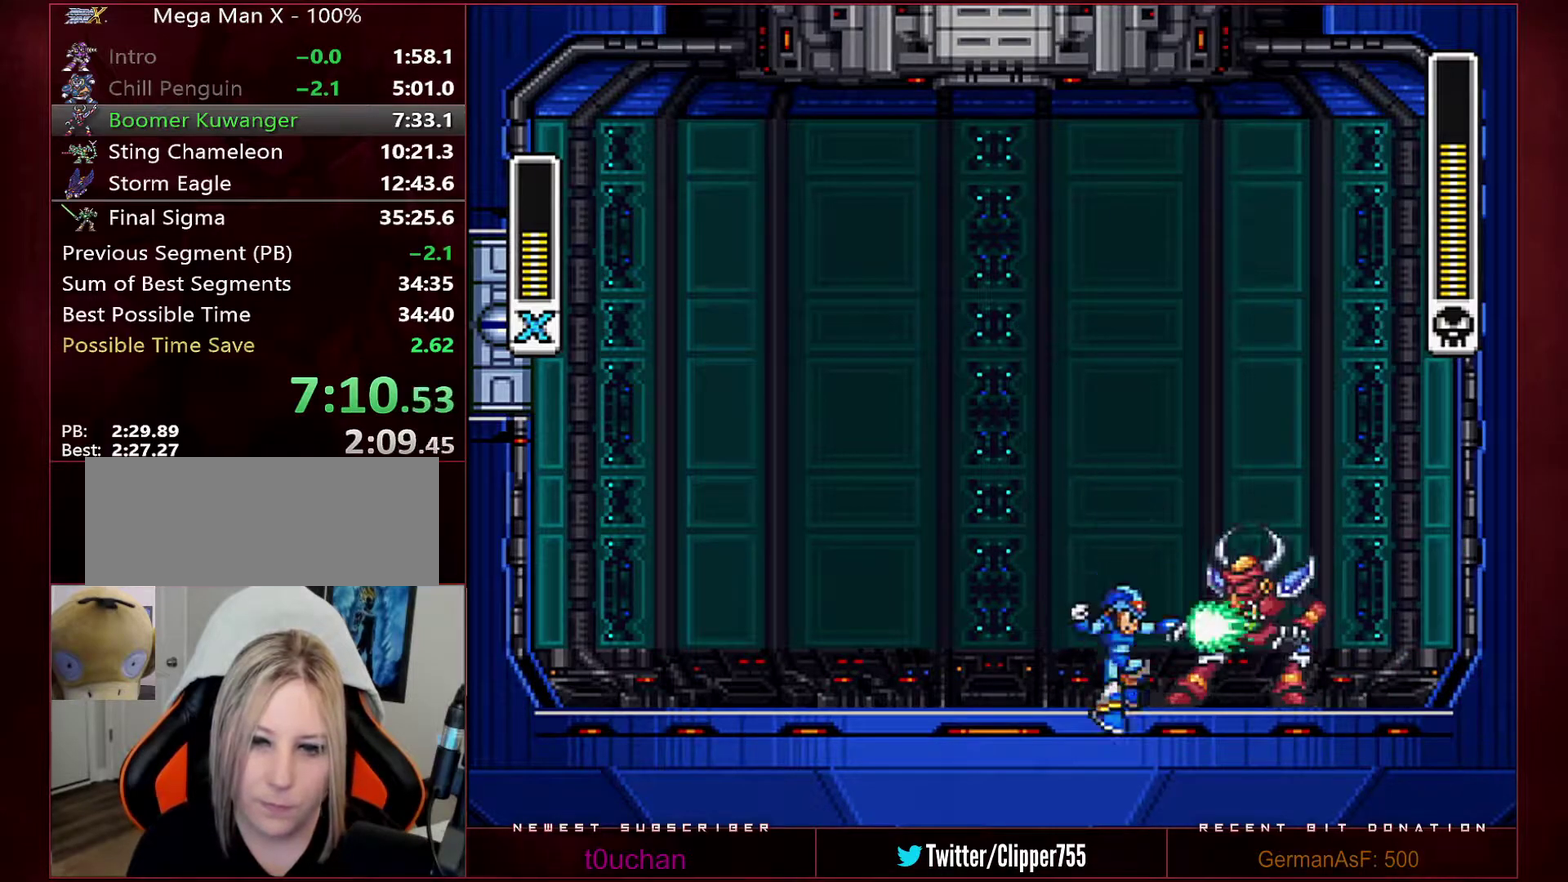
Gameplay with a controller (Nintendo layout); each line is a JSON object with the inputs held at the frame after it. "events" lists button and stick changes between this image and that frame as [ms after this image, input, new state], when the widget could be followed in between. Not read: L3 R3.
{"buttons": ["Y"], "events": [[33, "Y", "up"], [200, "Y", "down"]]}
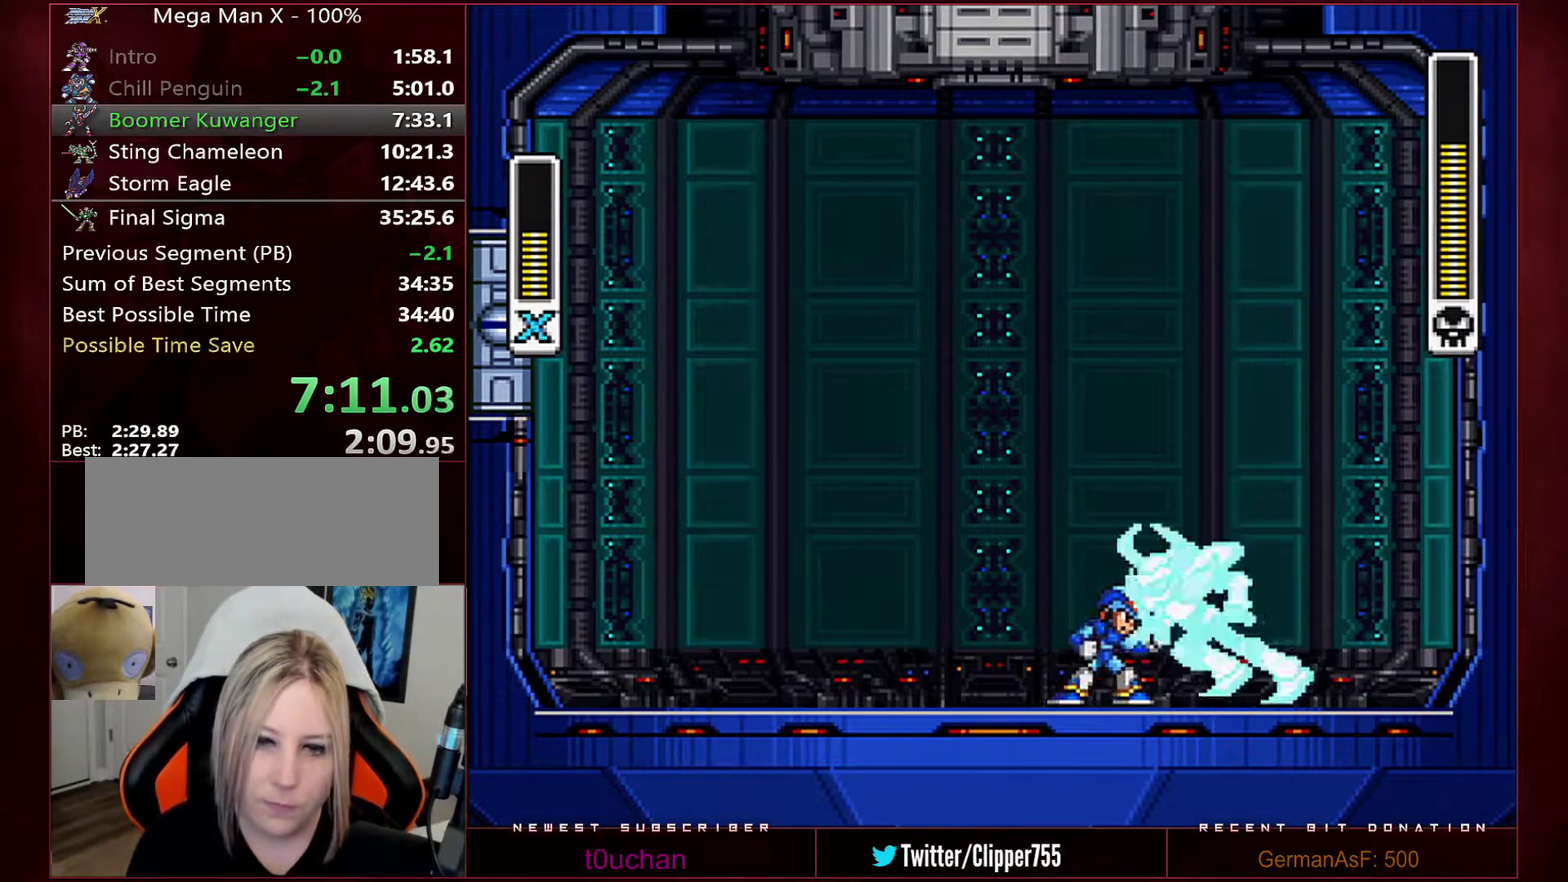
{"buttons": ["Y"], "events": [[100, "B", "down"], [317, "B", "up"]]}
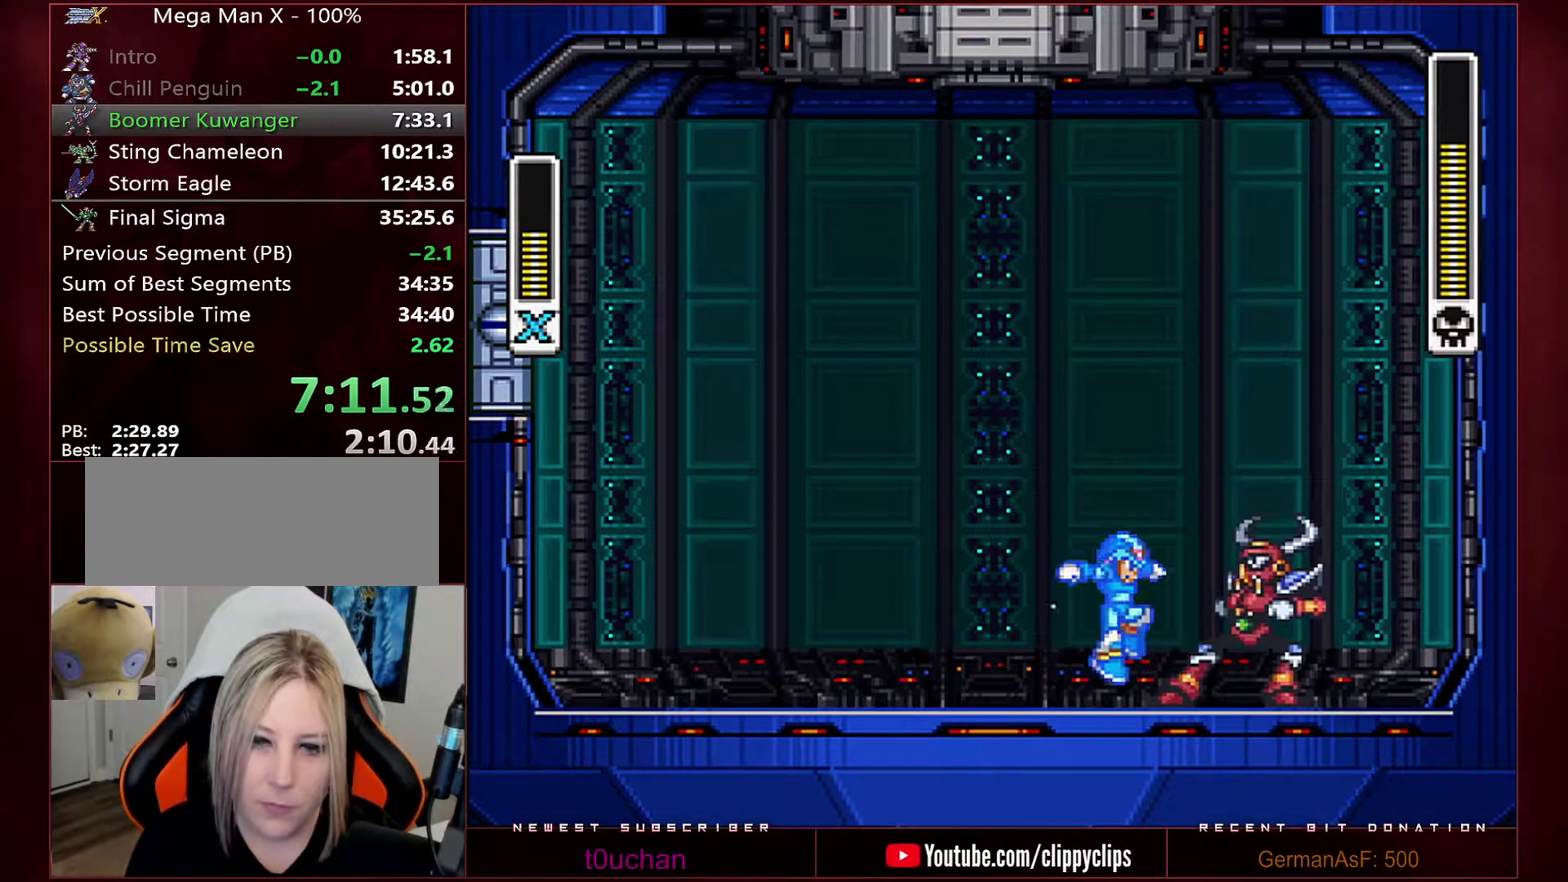
{"buttons": ["Y"], "events": [[133, "Y", "up"], [283, "Y", "down"]]}
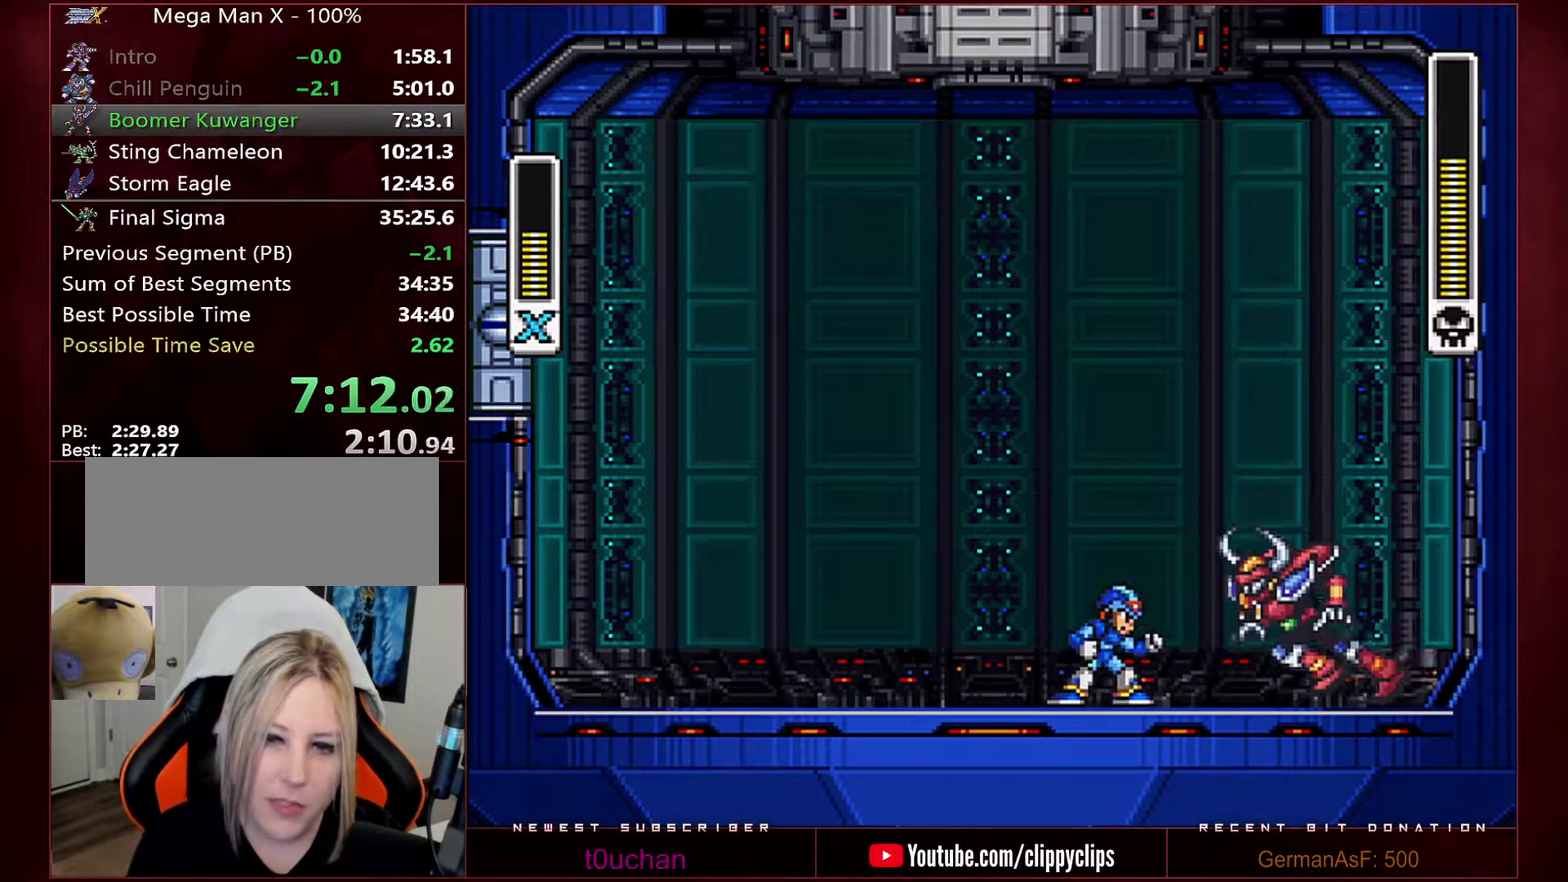
{"buttons": ["Y"], "events": [[200, "B", "down"], [417, "B", "up"]]}
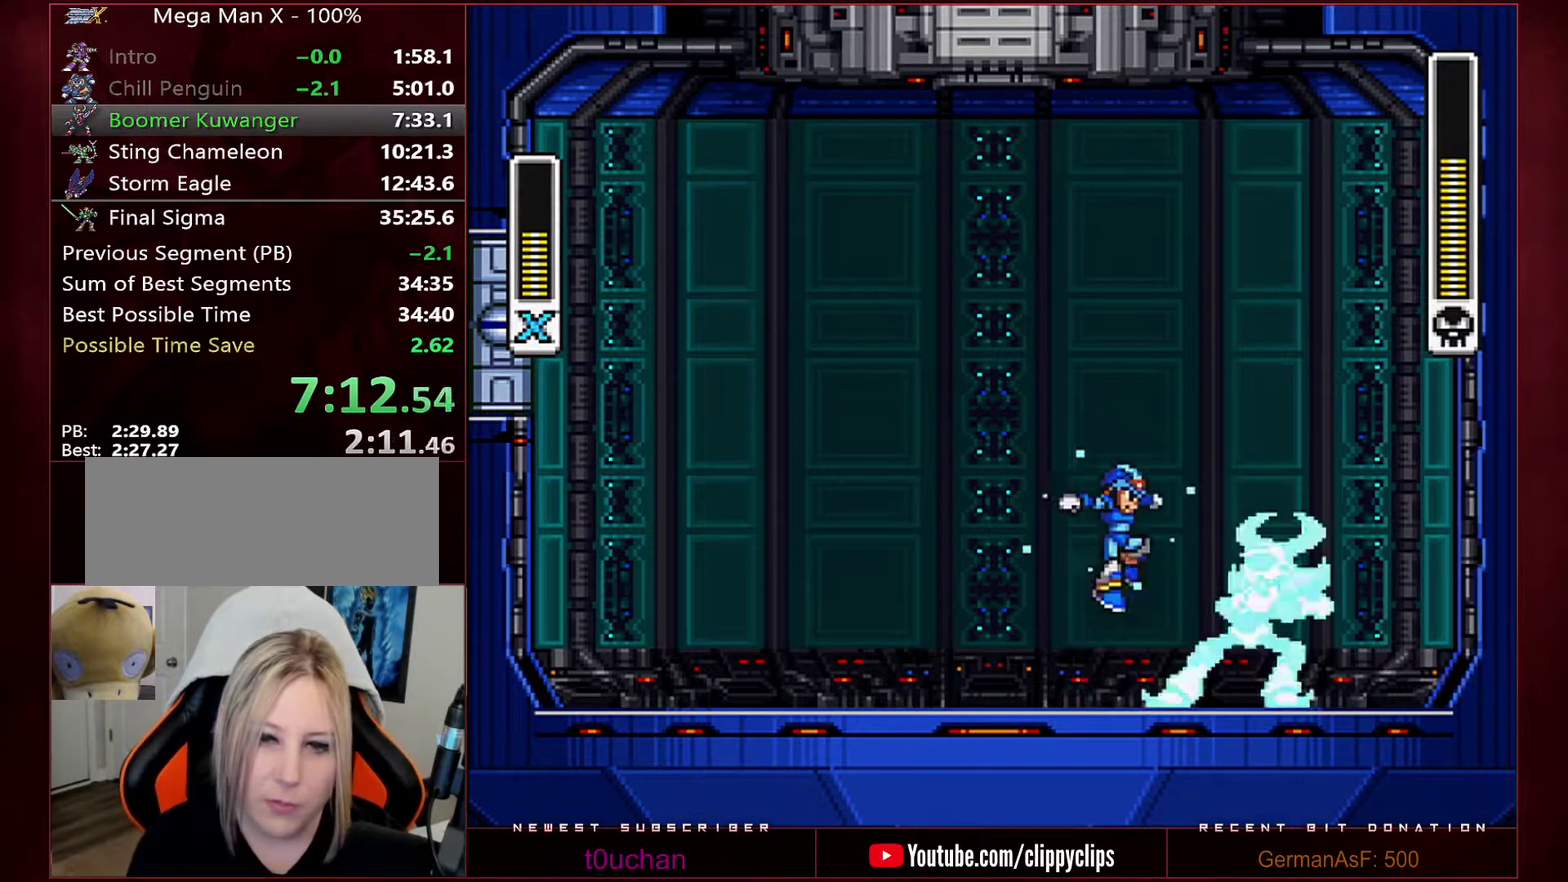
{"buttons": ["Y"], "events": [[233, "Y", "up"], [317, "Y", "down"]]}
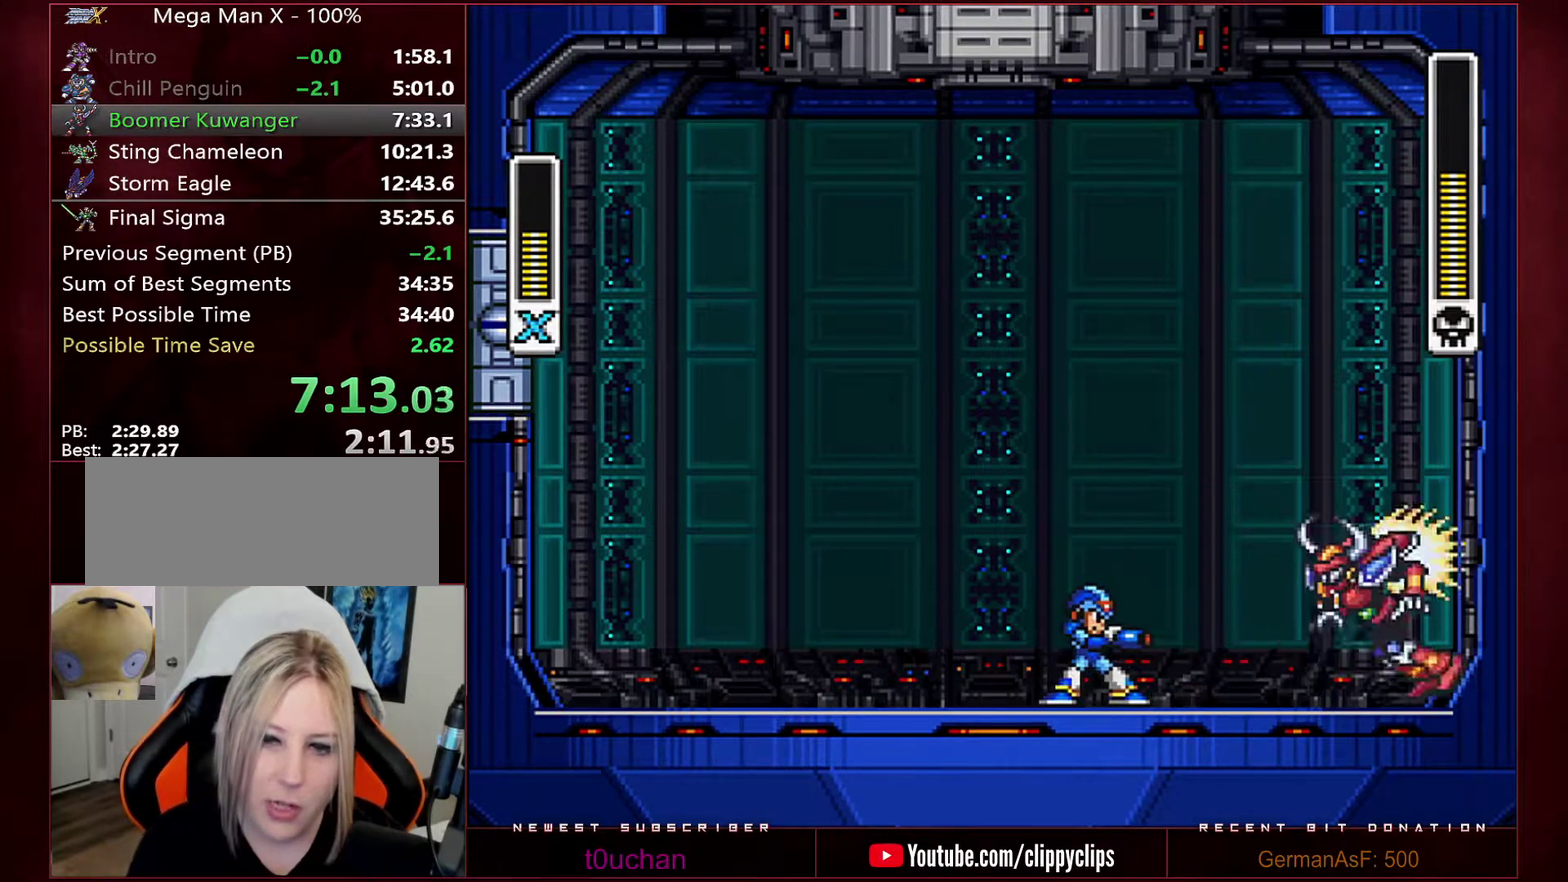
{"buttons": ["Y"], "events": [[283, "B", "down"], [483, "B", "up"]]}
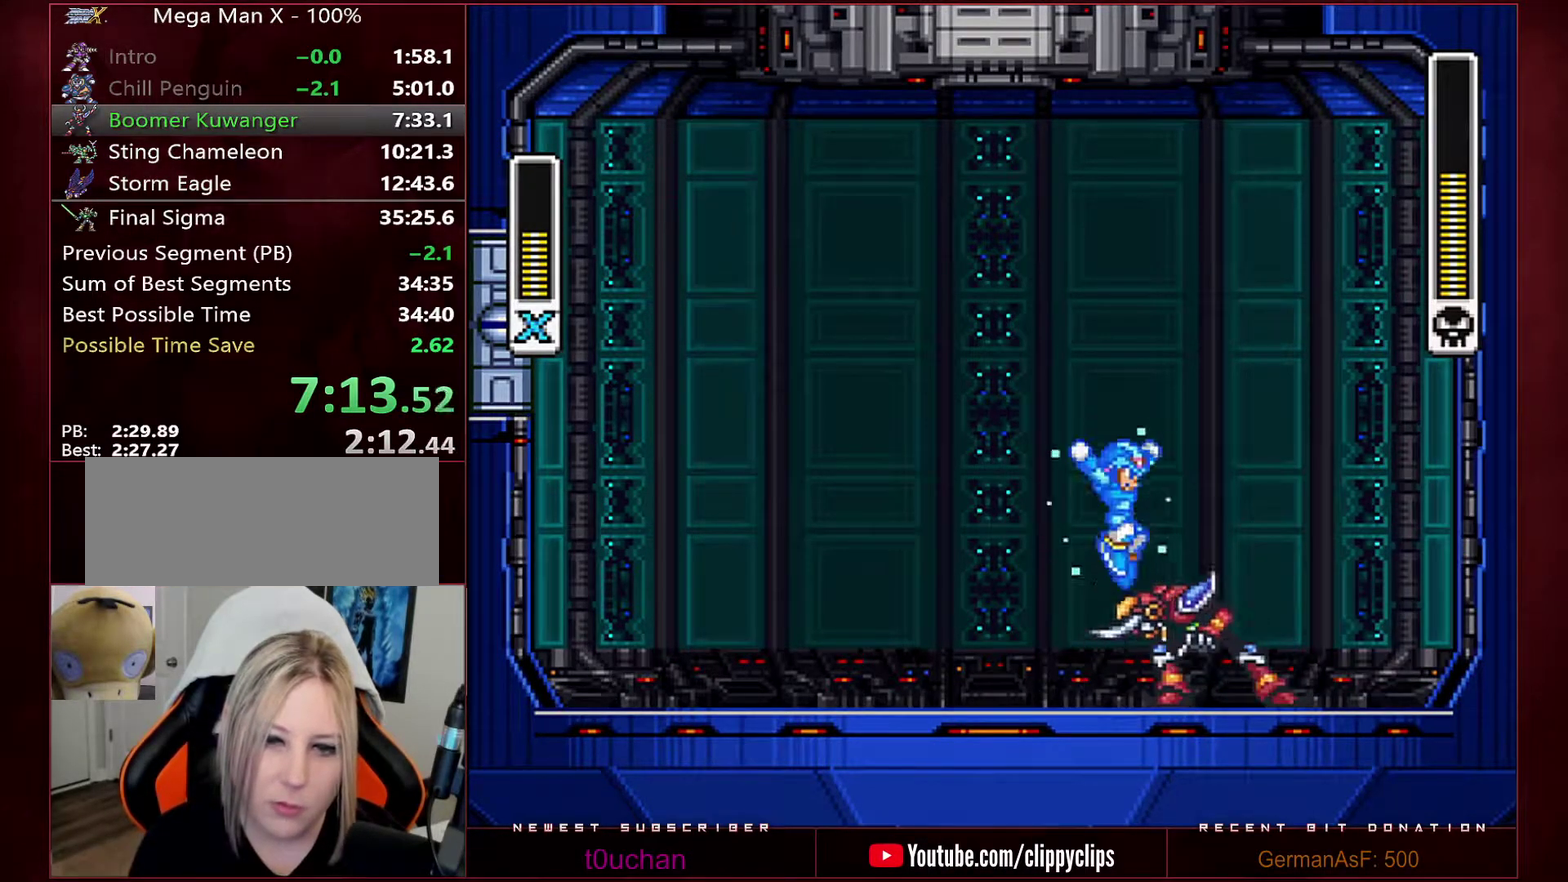
{"buttons": ["Y"], "events": [[283, "Y", "up"], [450, "Y", "down"]]}
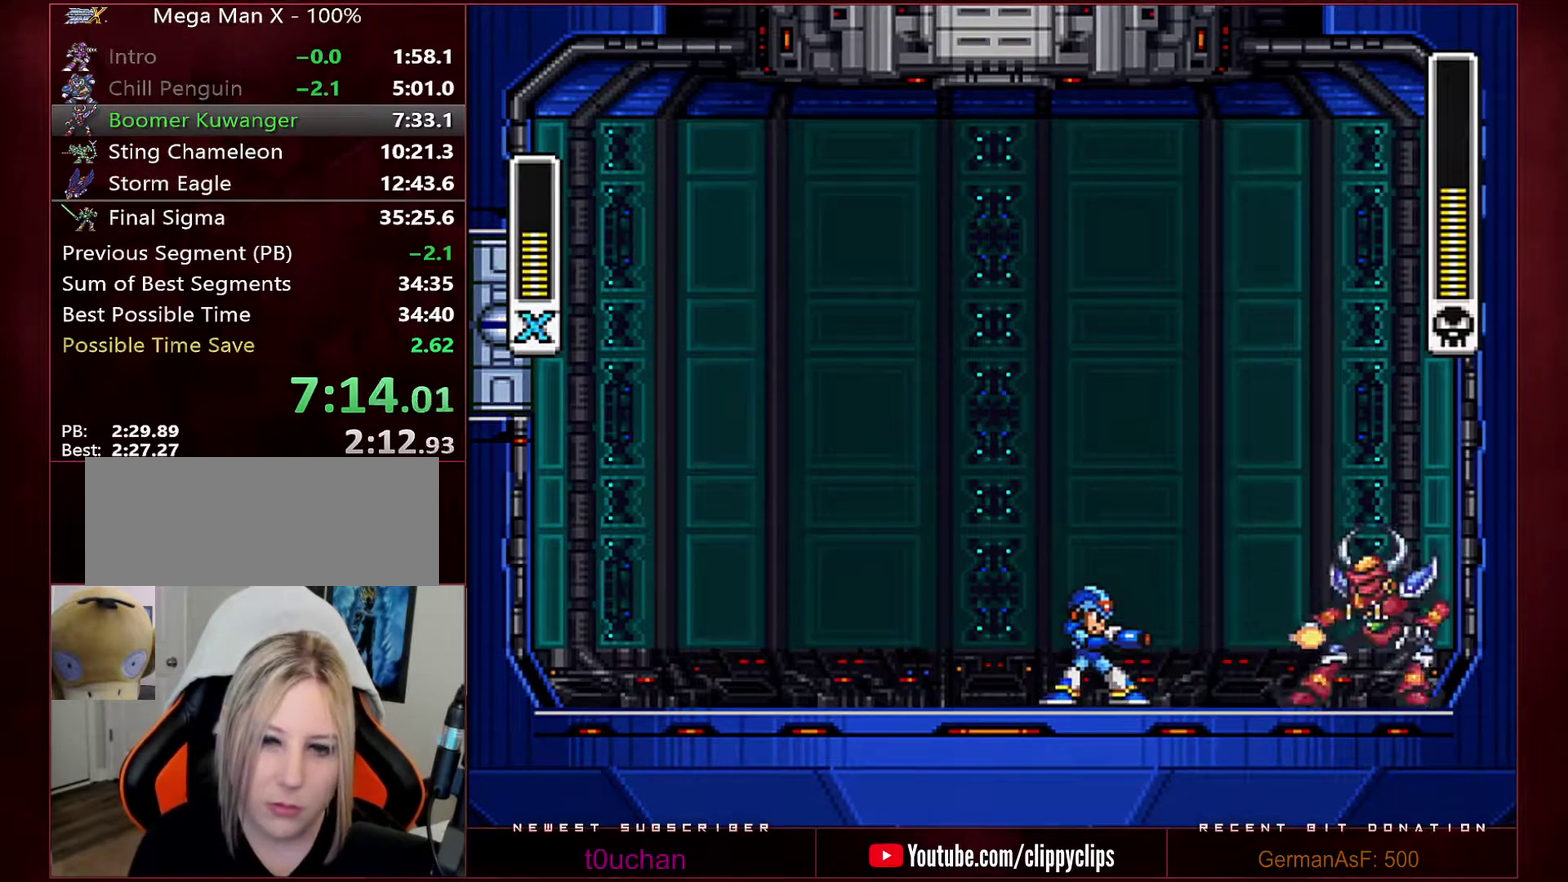
{"buttons": ["B", "Y"], "events": [[350, "B", "down"]]}
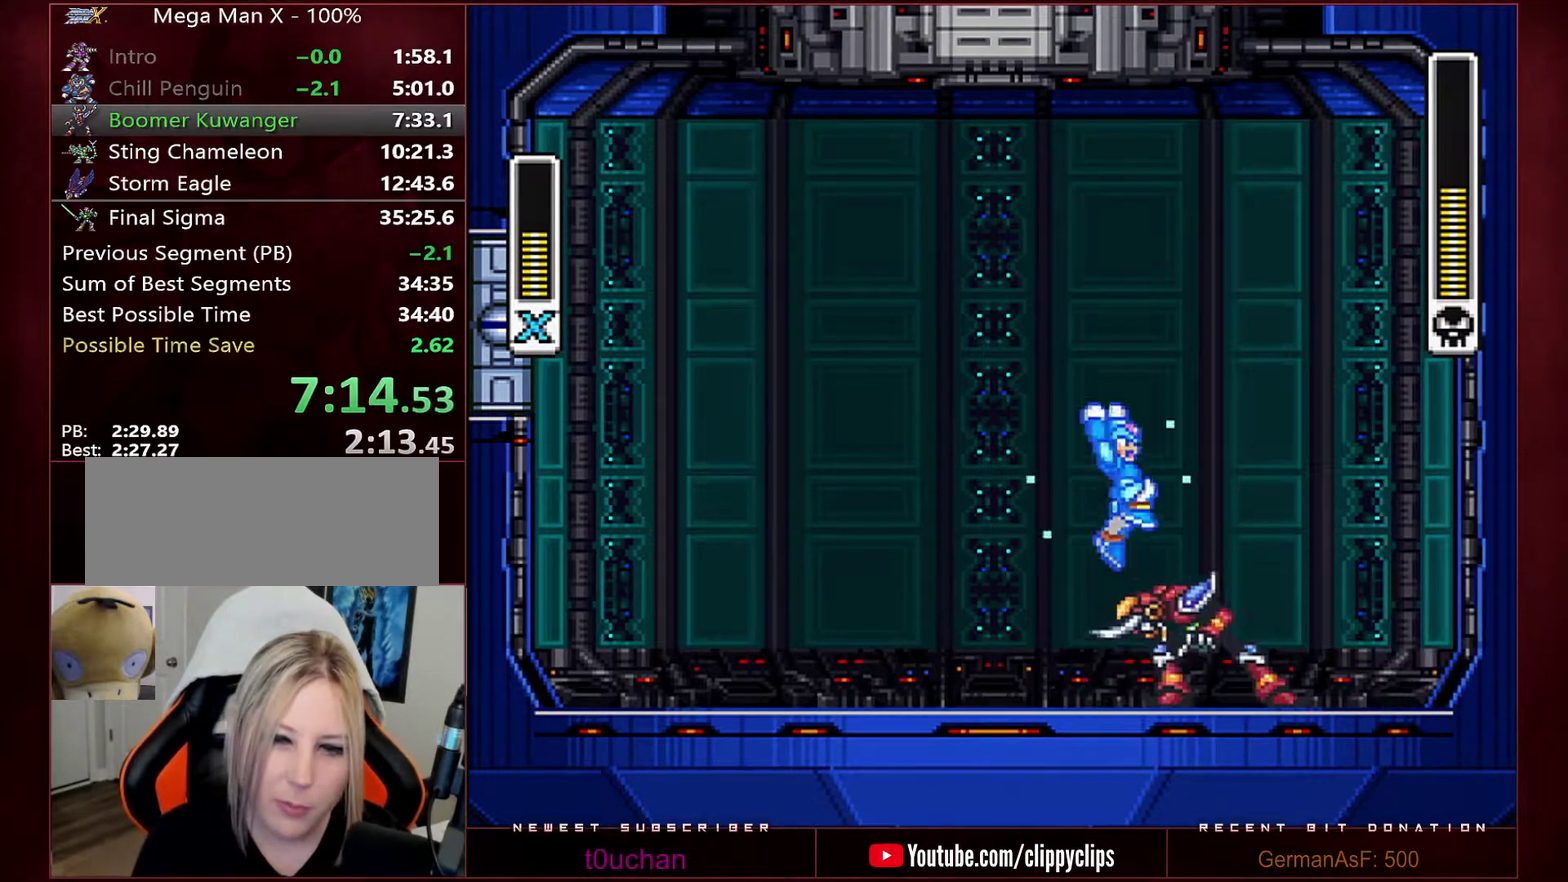
{"buttons": ["Y"], "events": [[67, "B", "up"], [350, "Y", "up"], [500, "Y", "down"]]}
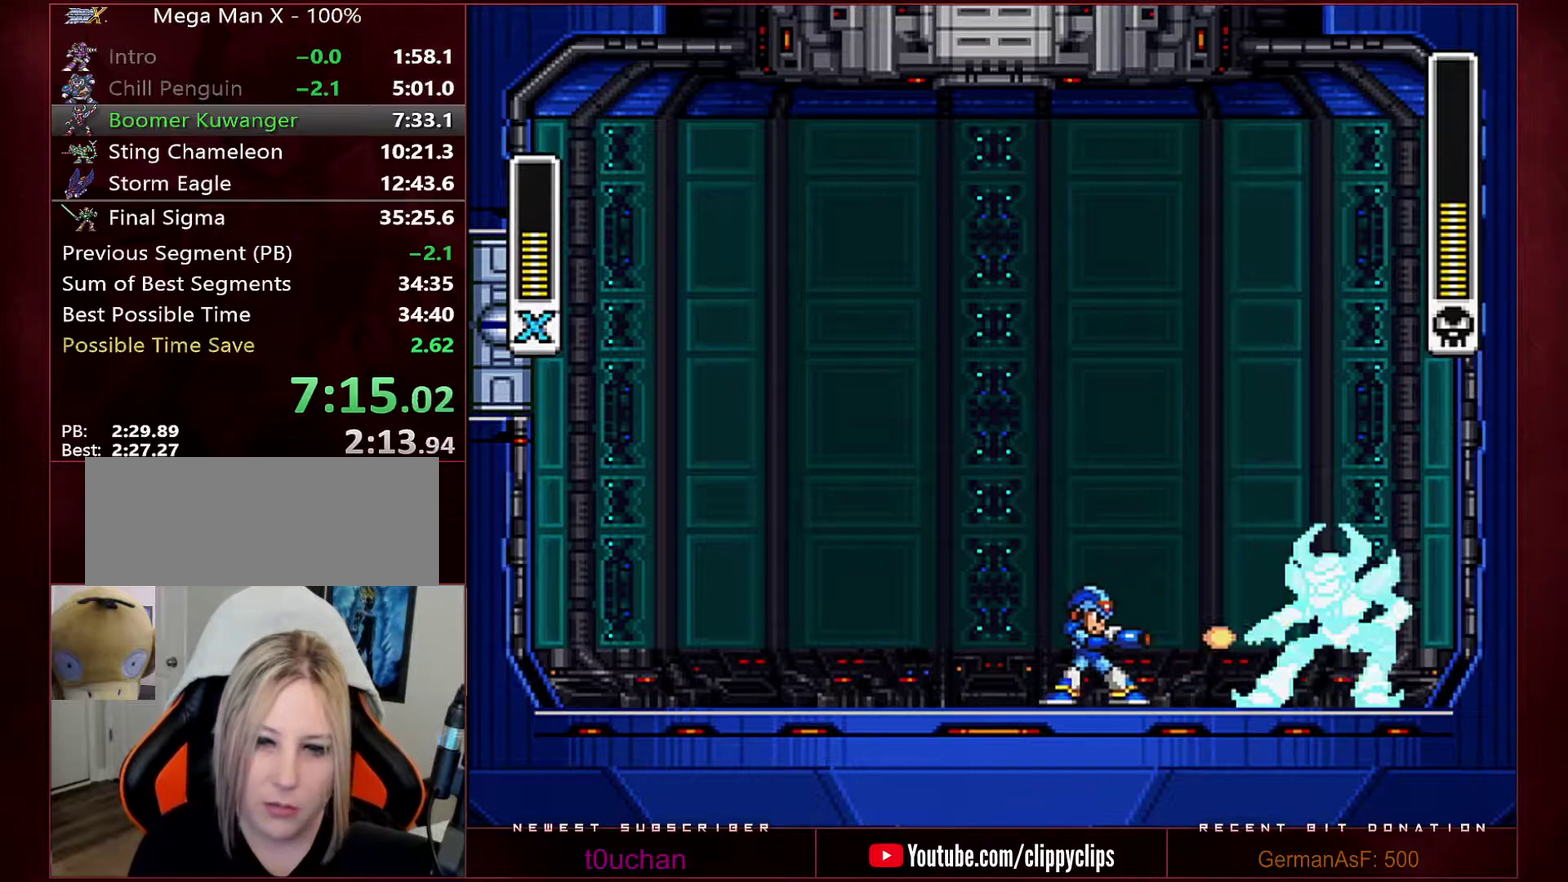
{"buttons": ["B", "Y"], "events": [[417, "B", "down"]]}
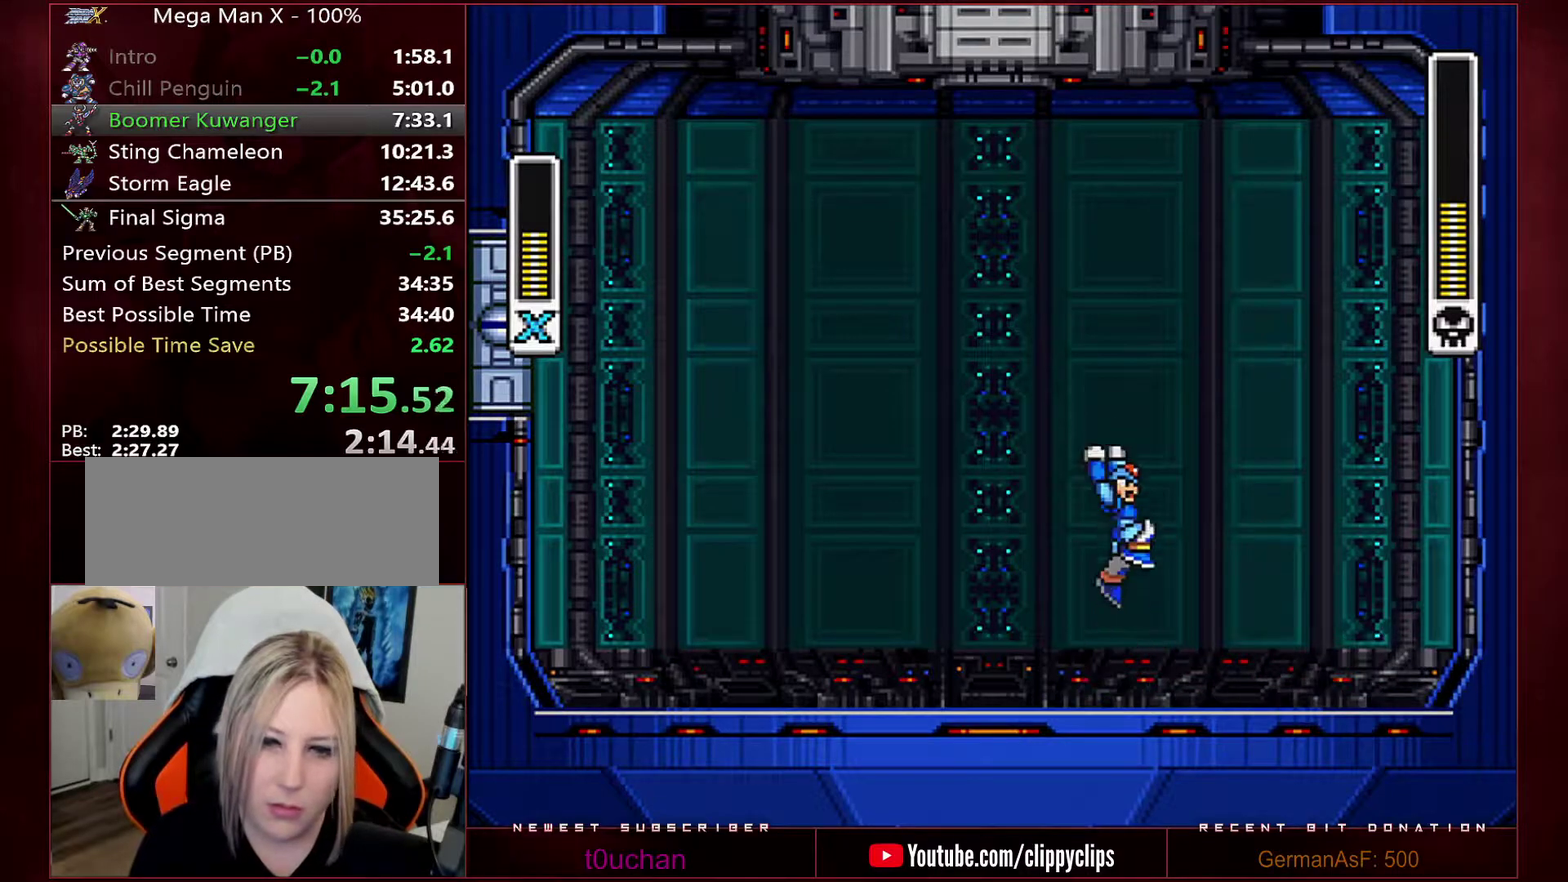
{"buttons": ["Y"], "events": [[100, "B", "up"]]}
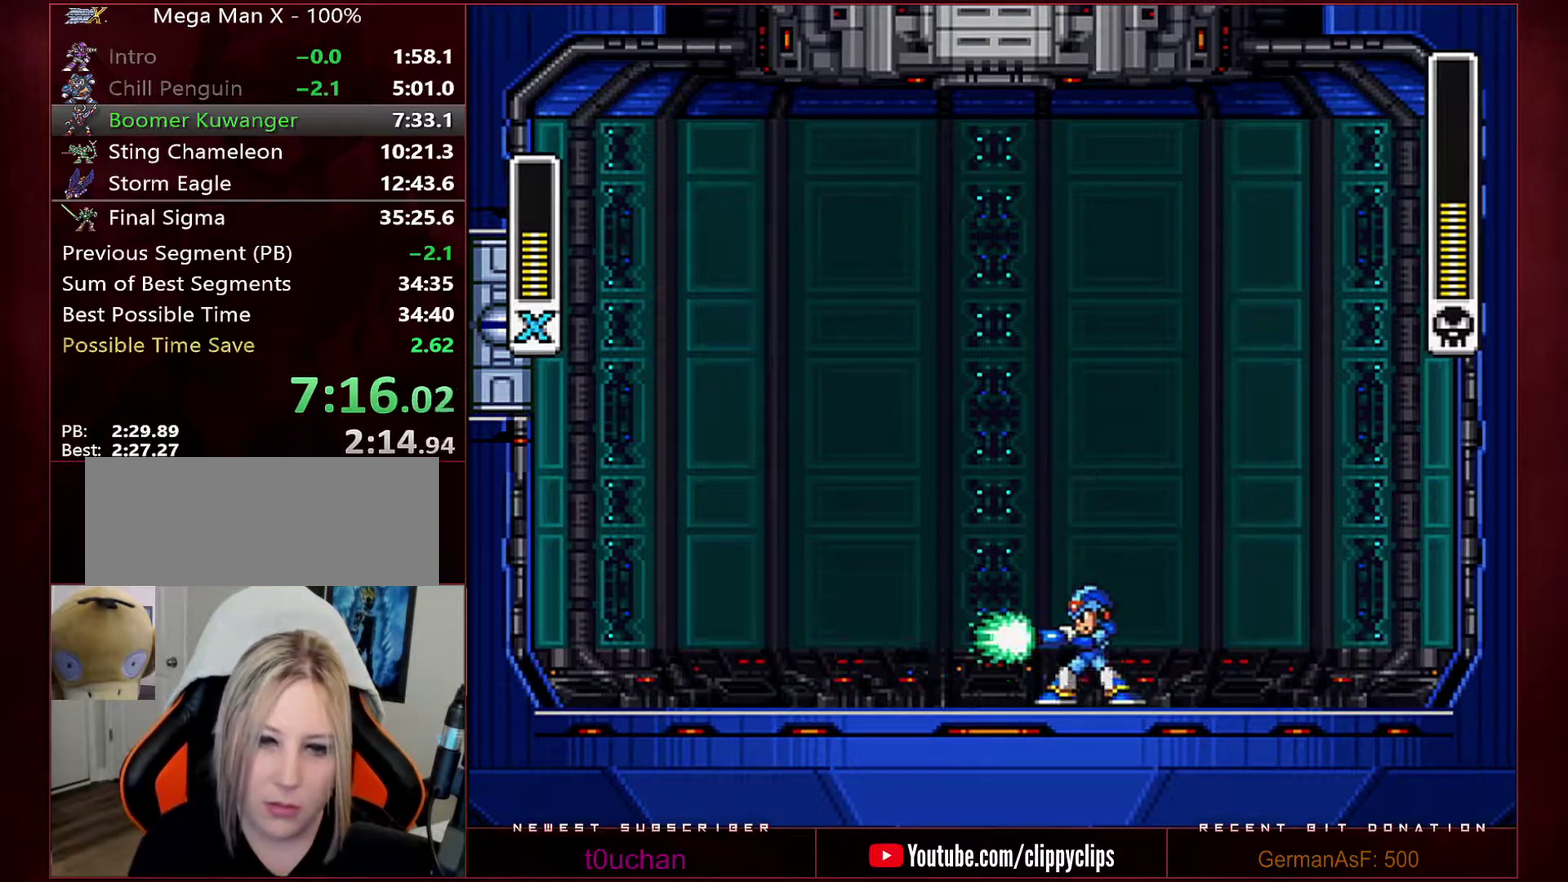
{"buttons": ["Y"], "events": [[33, "Y", "up"], [283, "Y", "down"]]}
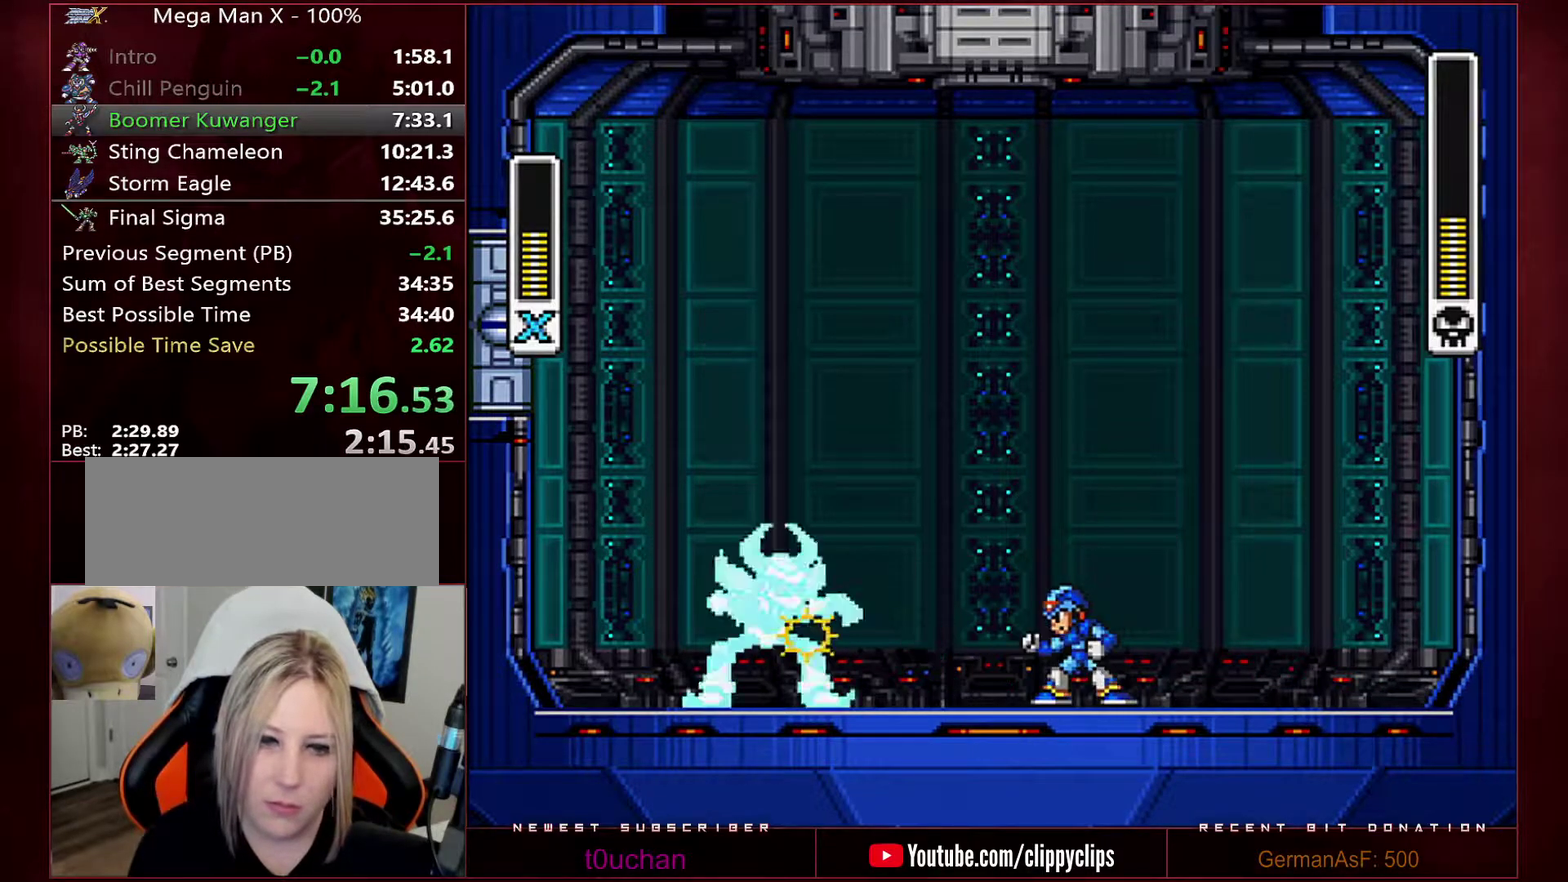
{"buttons": ["Y"], "events": []}
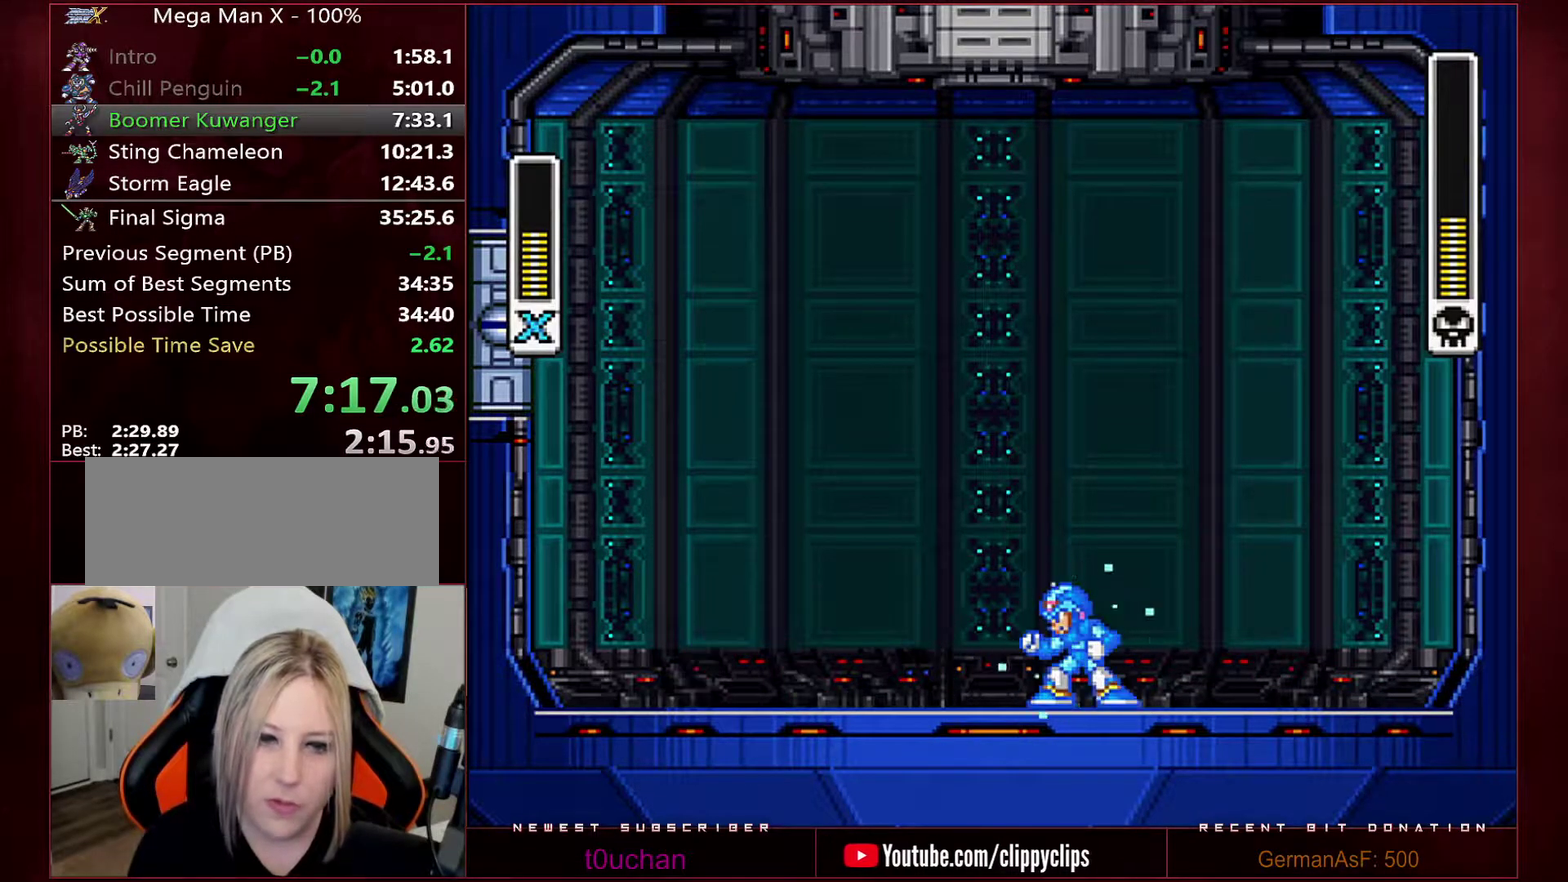
{"buttons": [], "events": [[317, "Y", "up"]]}
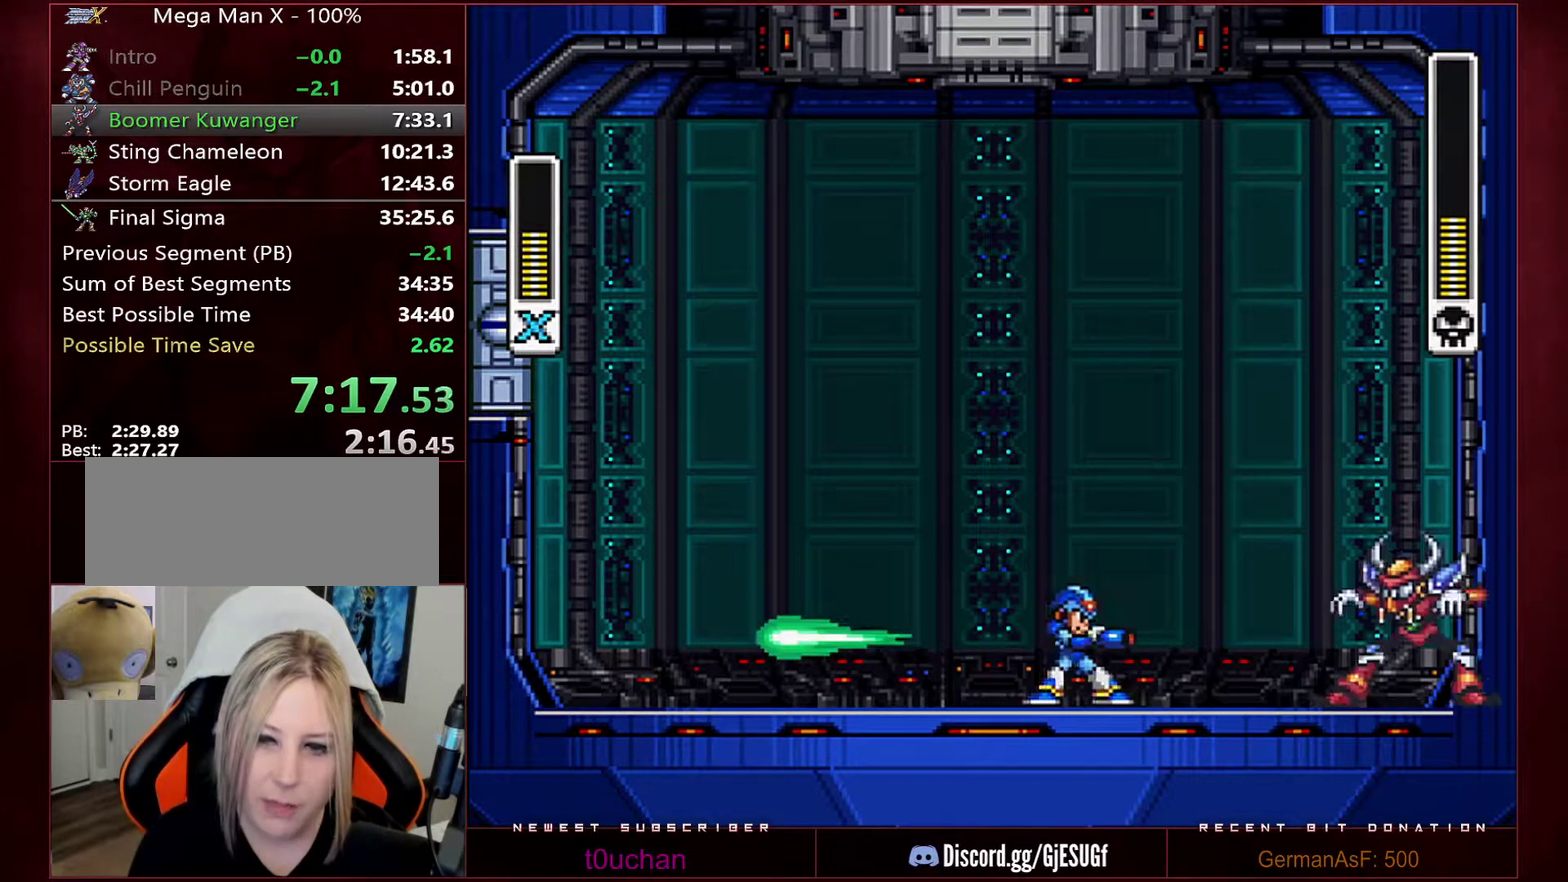
{"buttons": ["Y"], "events": [[67, "DPAD_RIGHT", "down"], [100, "R1", "down"], [100, "Y", "down"], [133, "B", "down"], [167, "DPAD_RIGHT", "up"], [217, "DPAD_LEFT", "down"], [250, "R1", "up"], [283, "B", "up"], [283, "DPAD_LEFT", "up"]]}
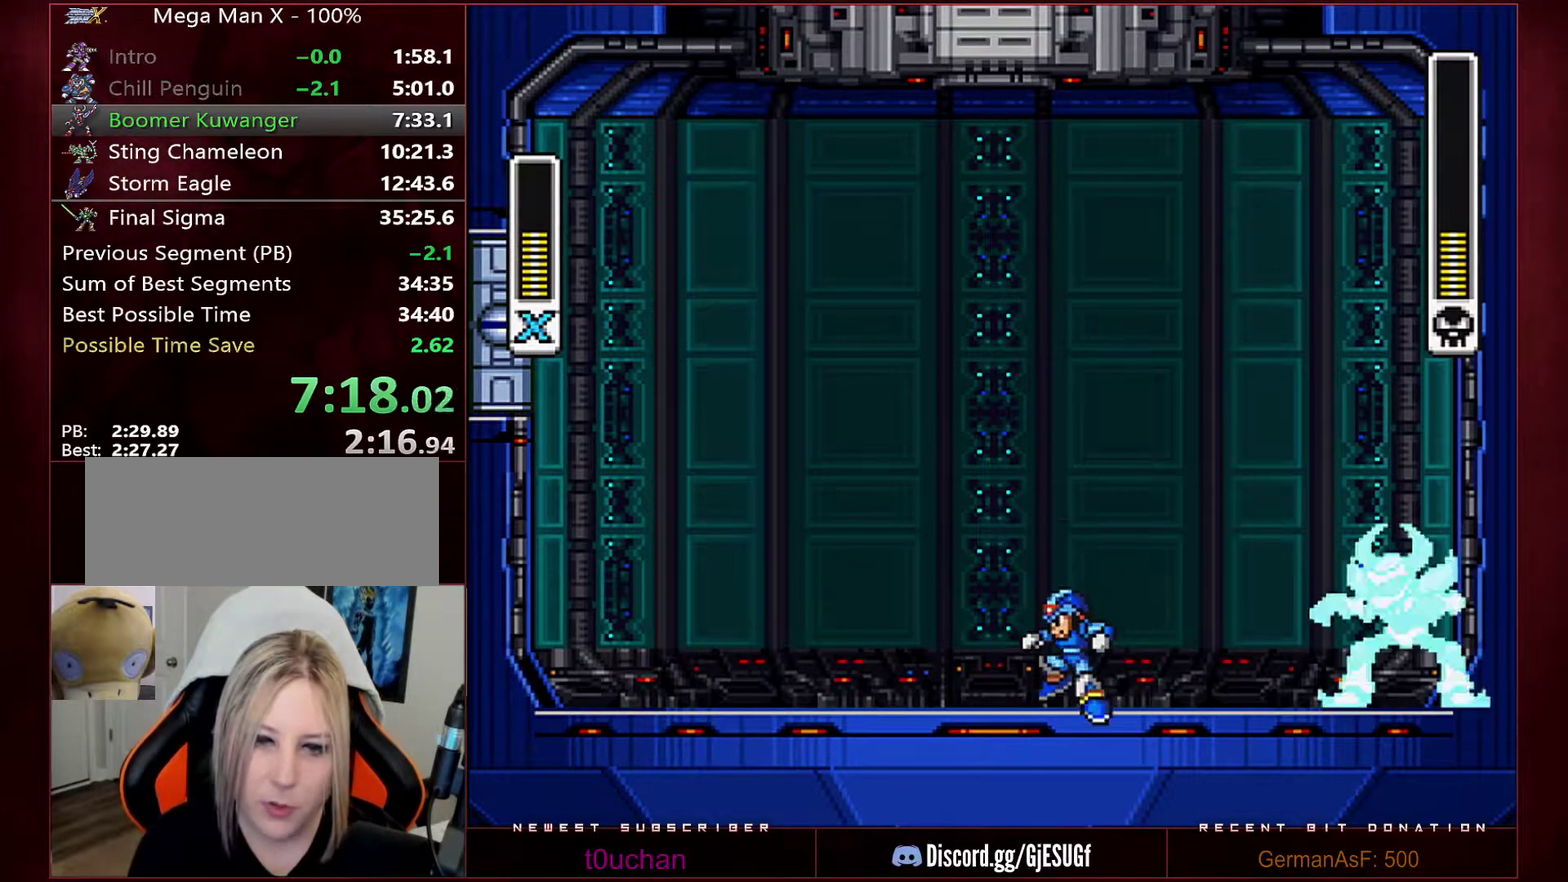
{"buttons": ["Y"], "events": []}
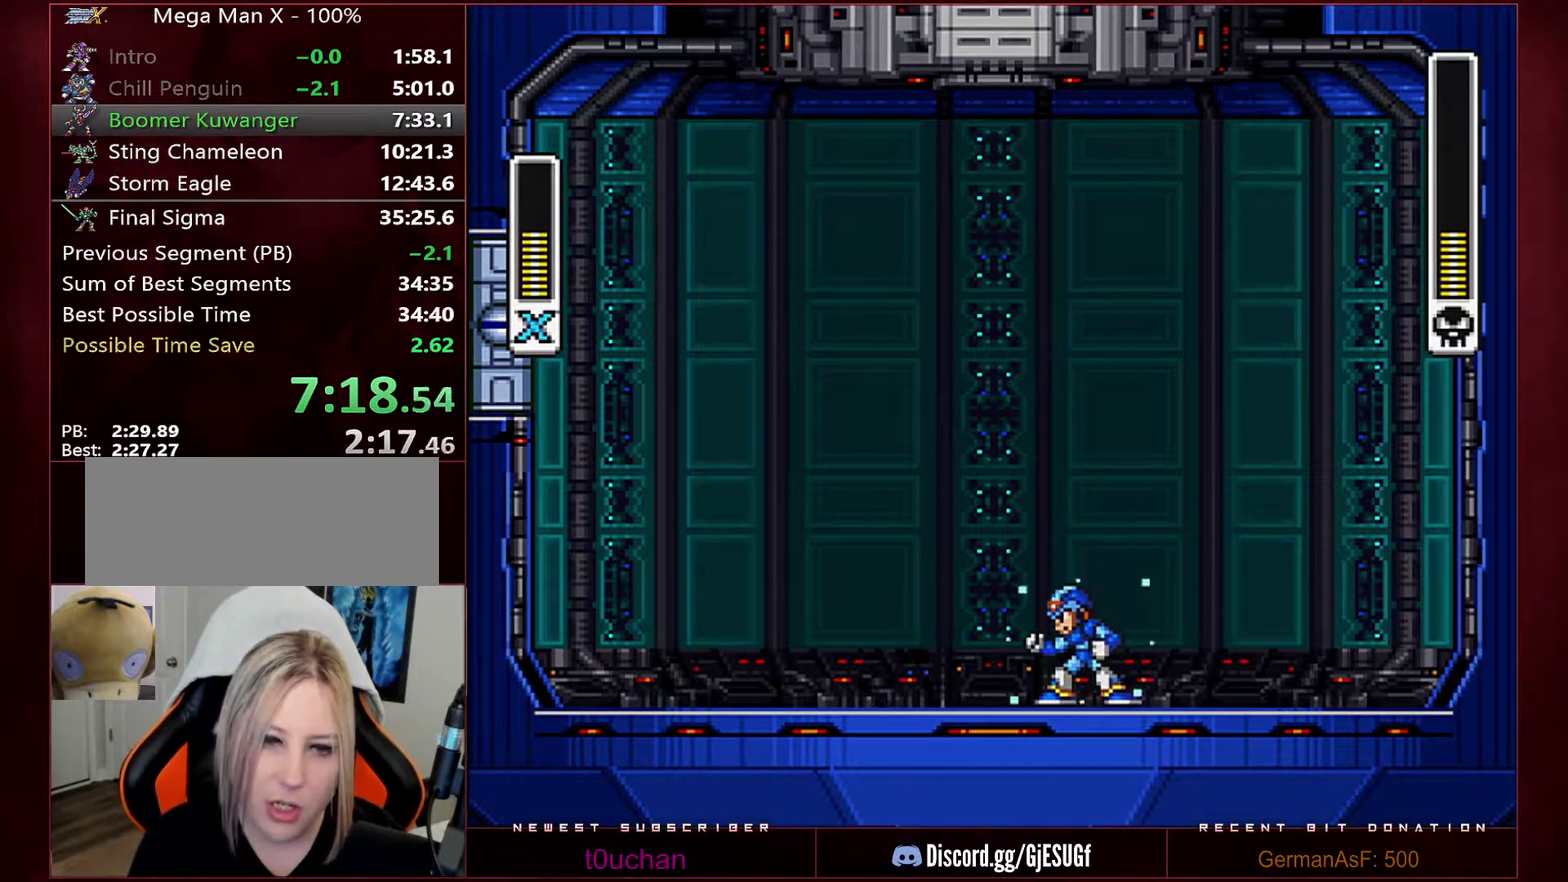
{"buttons": [], "events": [[233, "Y", "up"]]}
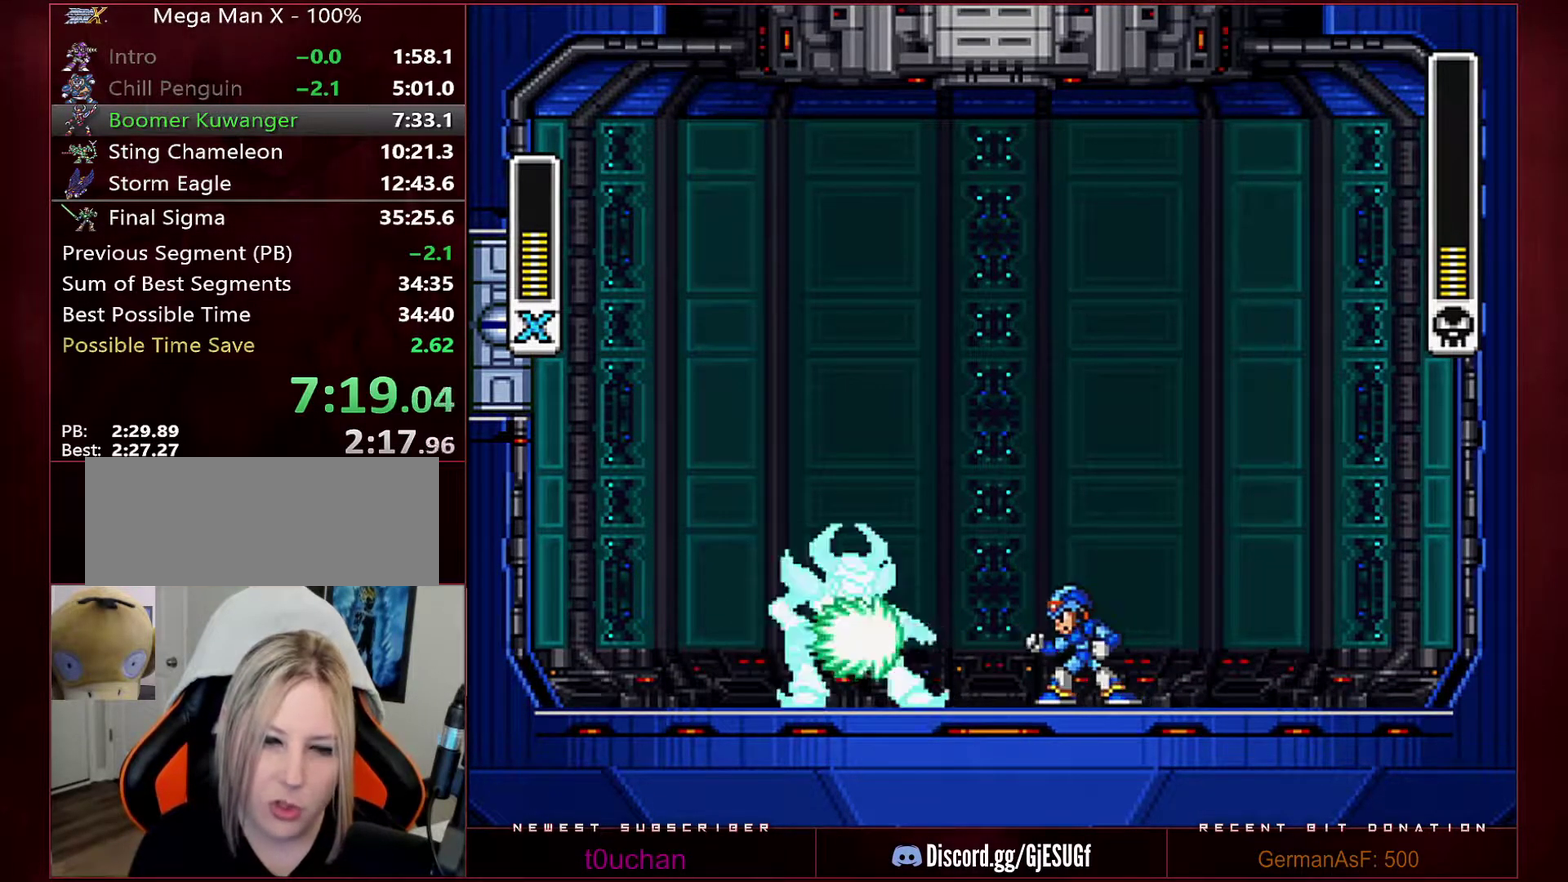
{"buttons": ["Y"], "events": [[200, "Y", "down"]]}
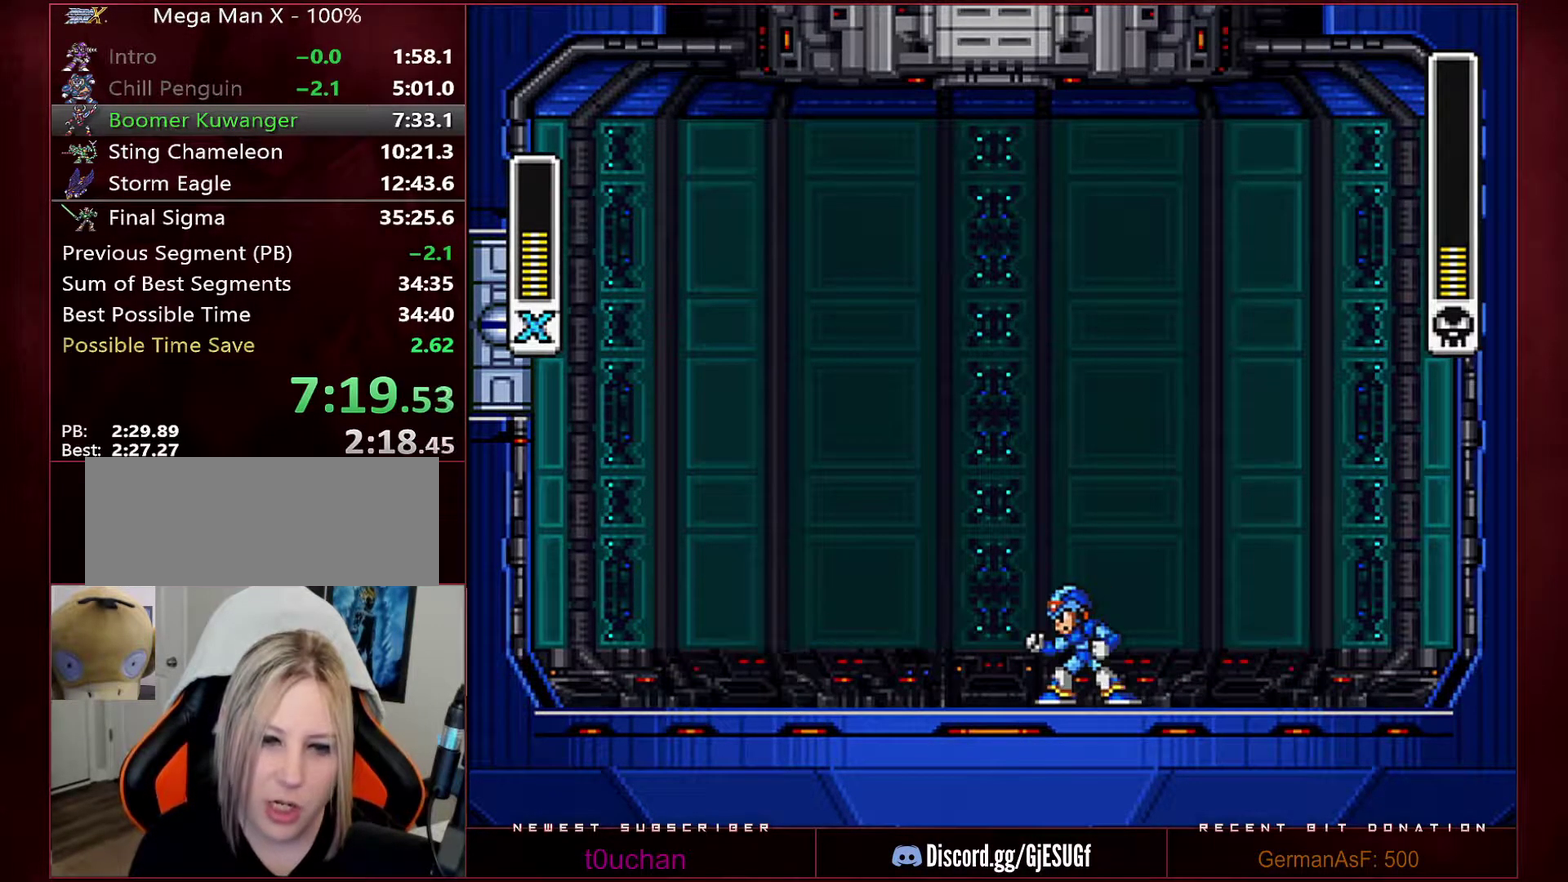
{"buttons": ["Y"], "events": []}
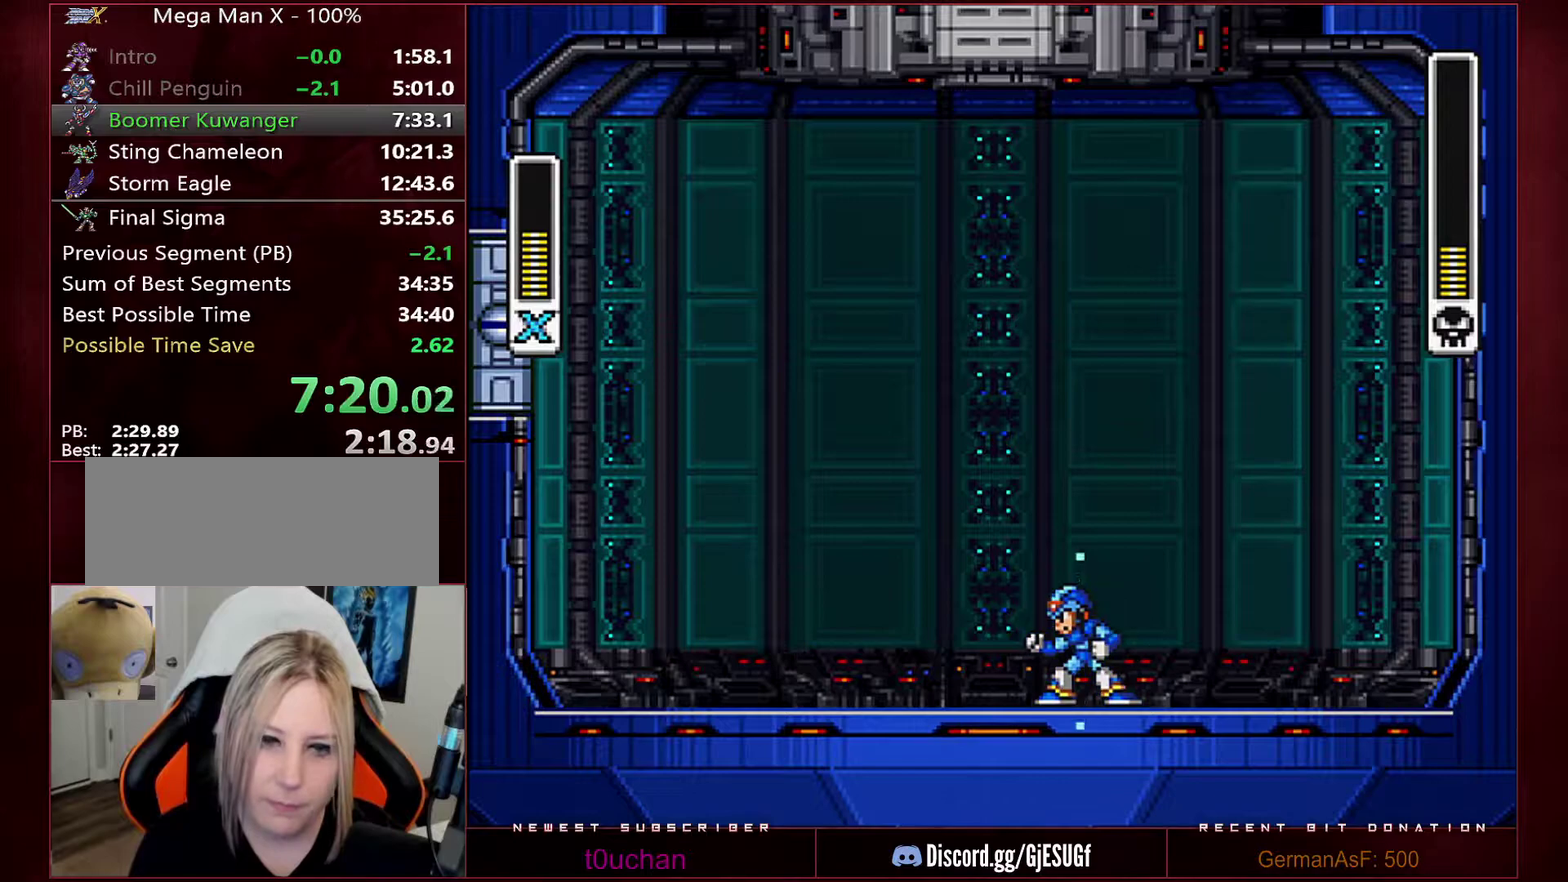
{"buttons": ["B", "Y", "R1", "DPAD_LEFT"], "events": [[167, "Y", "up"], [317, "DPAD_RIGHT", "down"], [417, "R1", "down"], [417, "Y", "down"], [433, "B", "down"], [433, "DPAD_RIGHT", "up"], [483, "DPAD_LEFT", "down"]]}
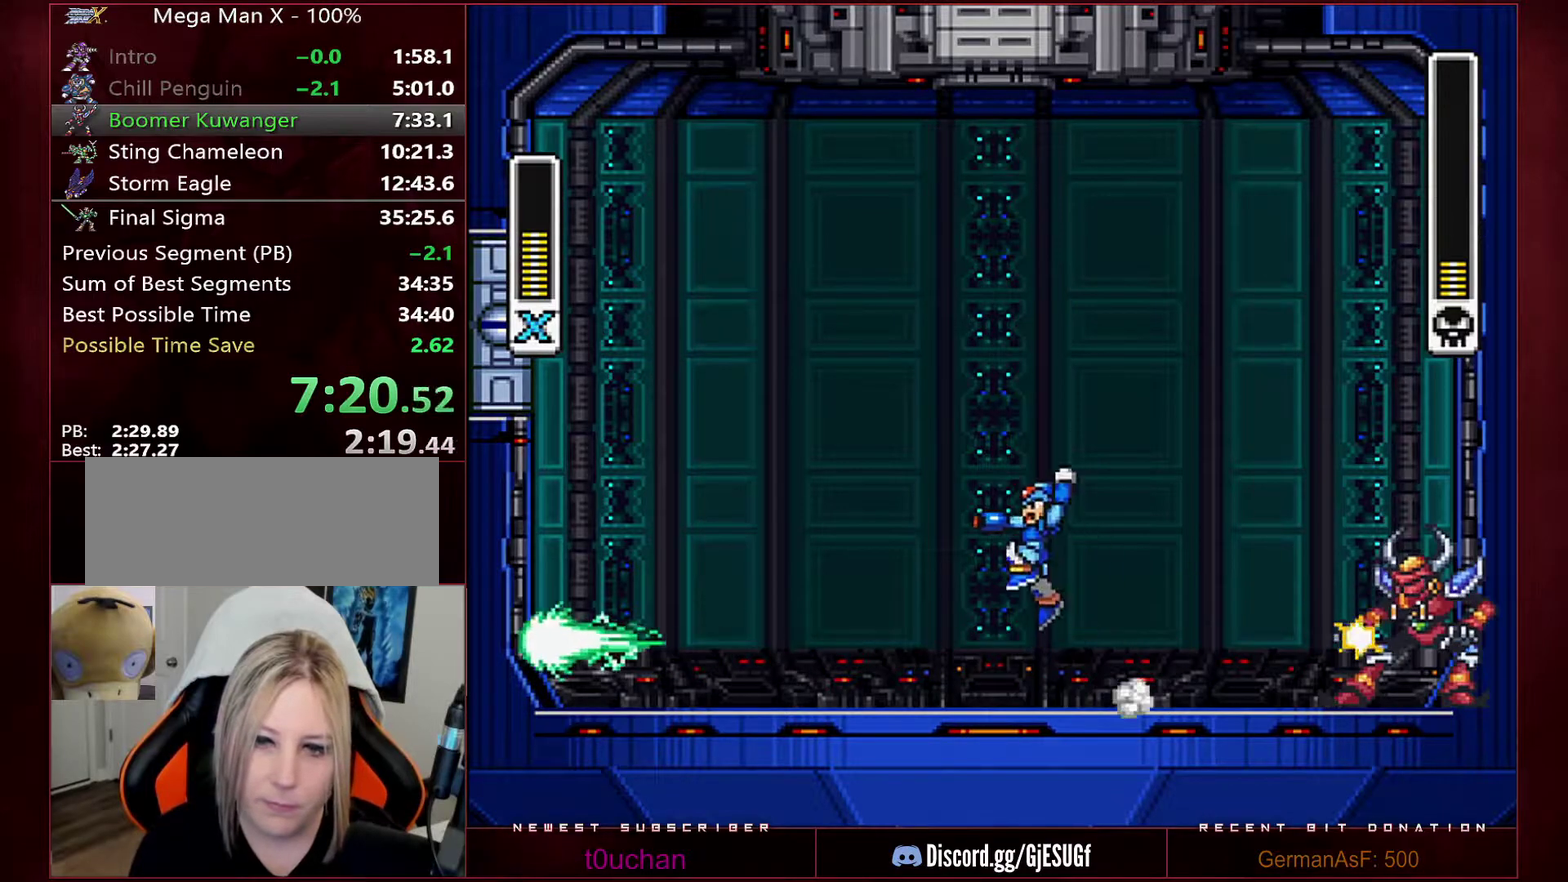
{"buttons": ["Y"], "events": [[67, "B", "up"], [67, "DPAD_LEFT", "up"], [67, "R1", "up"]]}
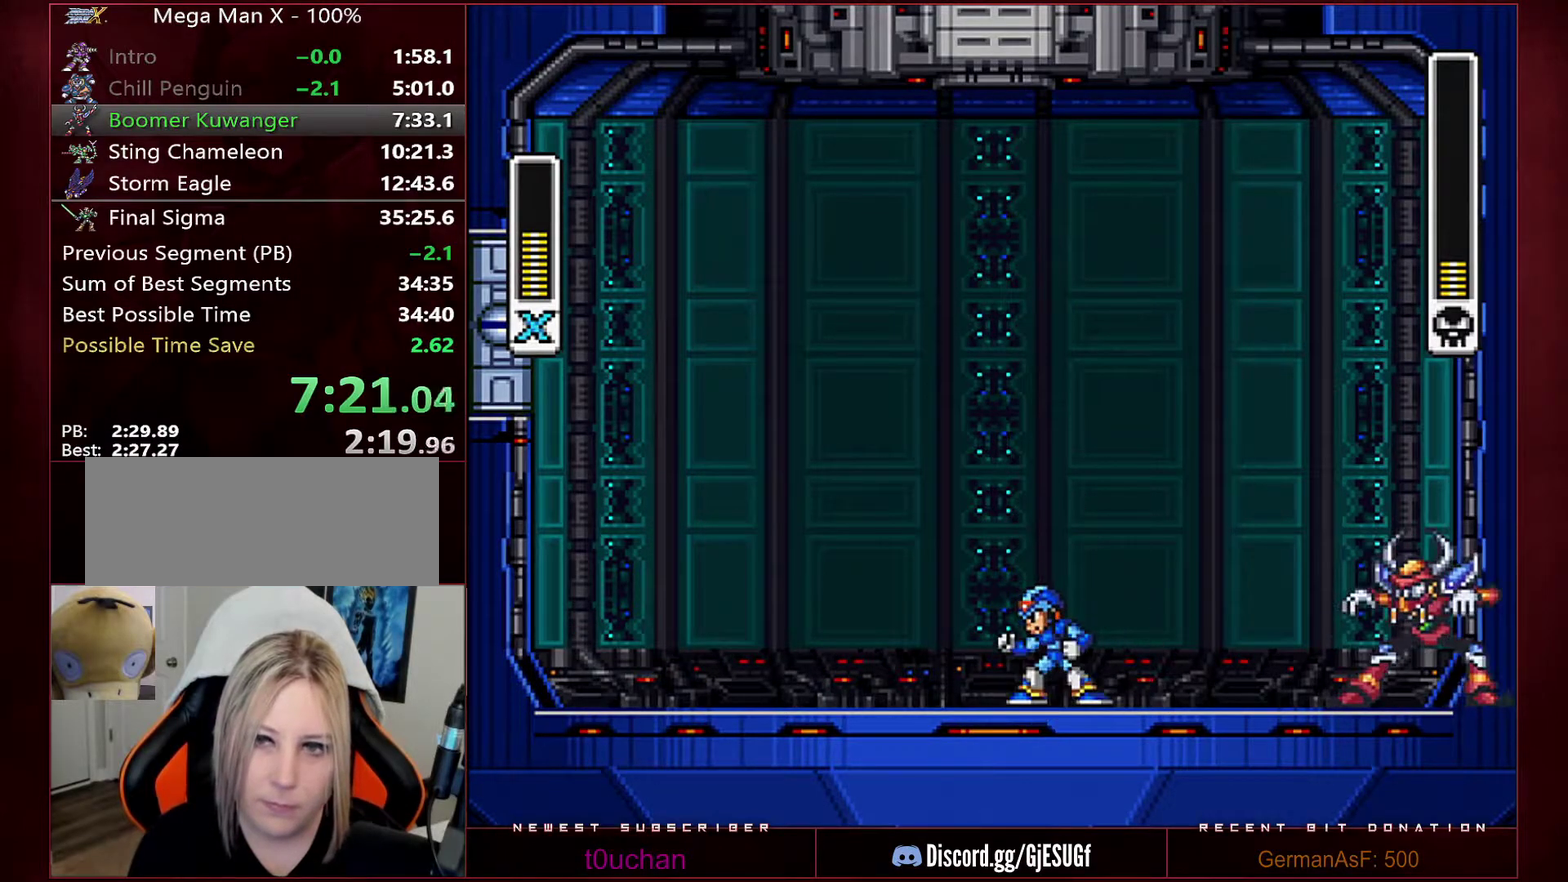
{"buttons": ["Y"], "events": []}
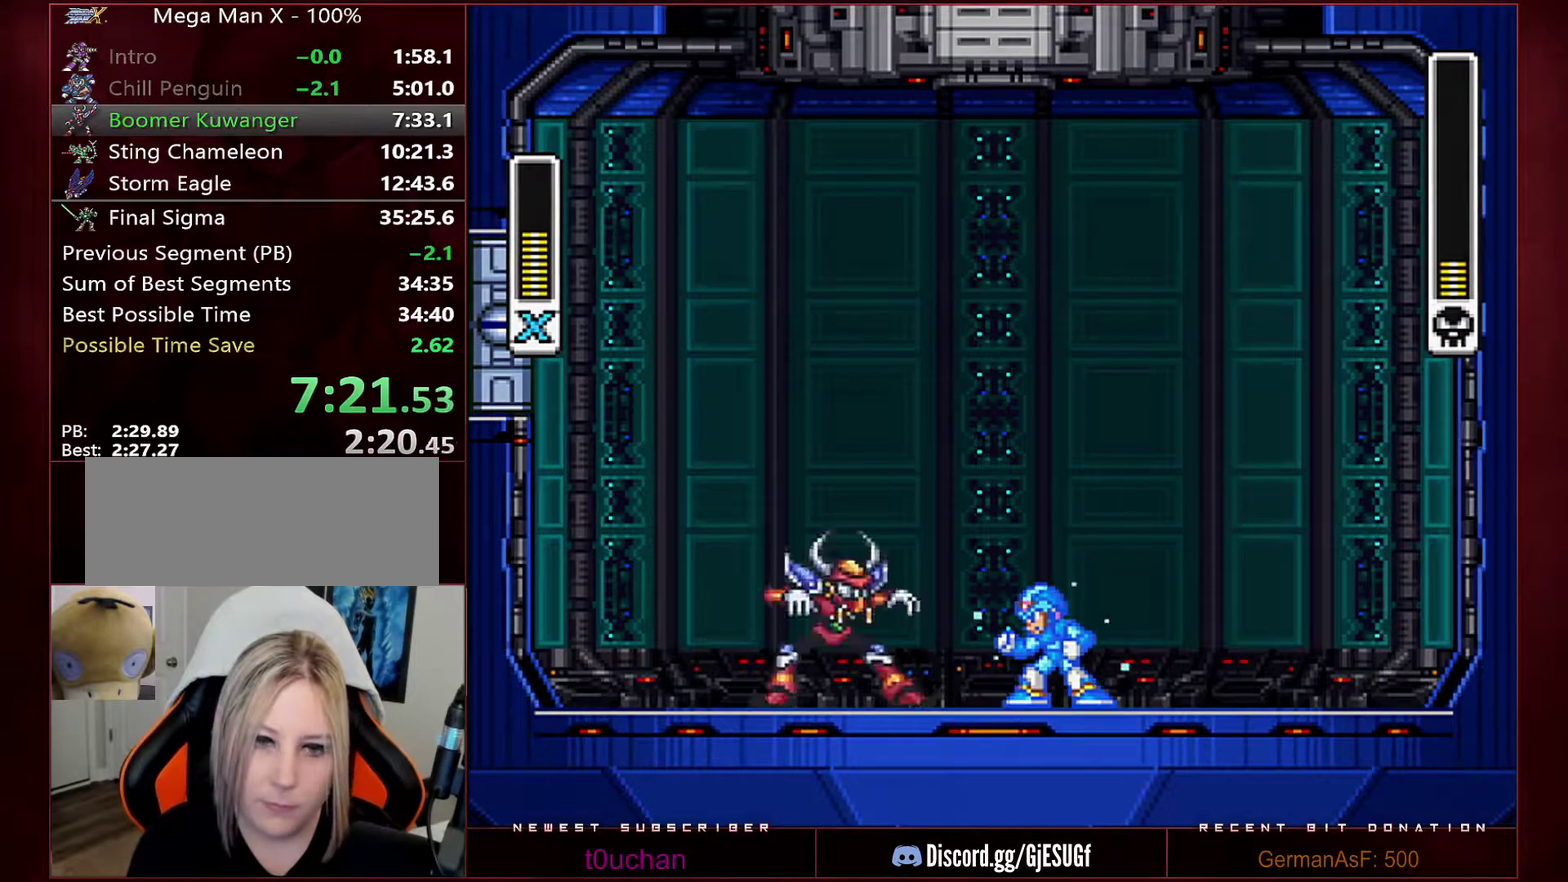
{"buttons": ["Y"], "events": [[200, "Y", "up"], [483, "Y", "down"]]}
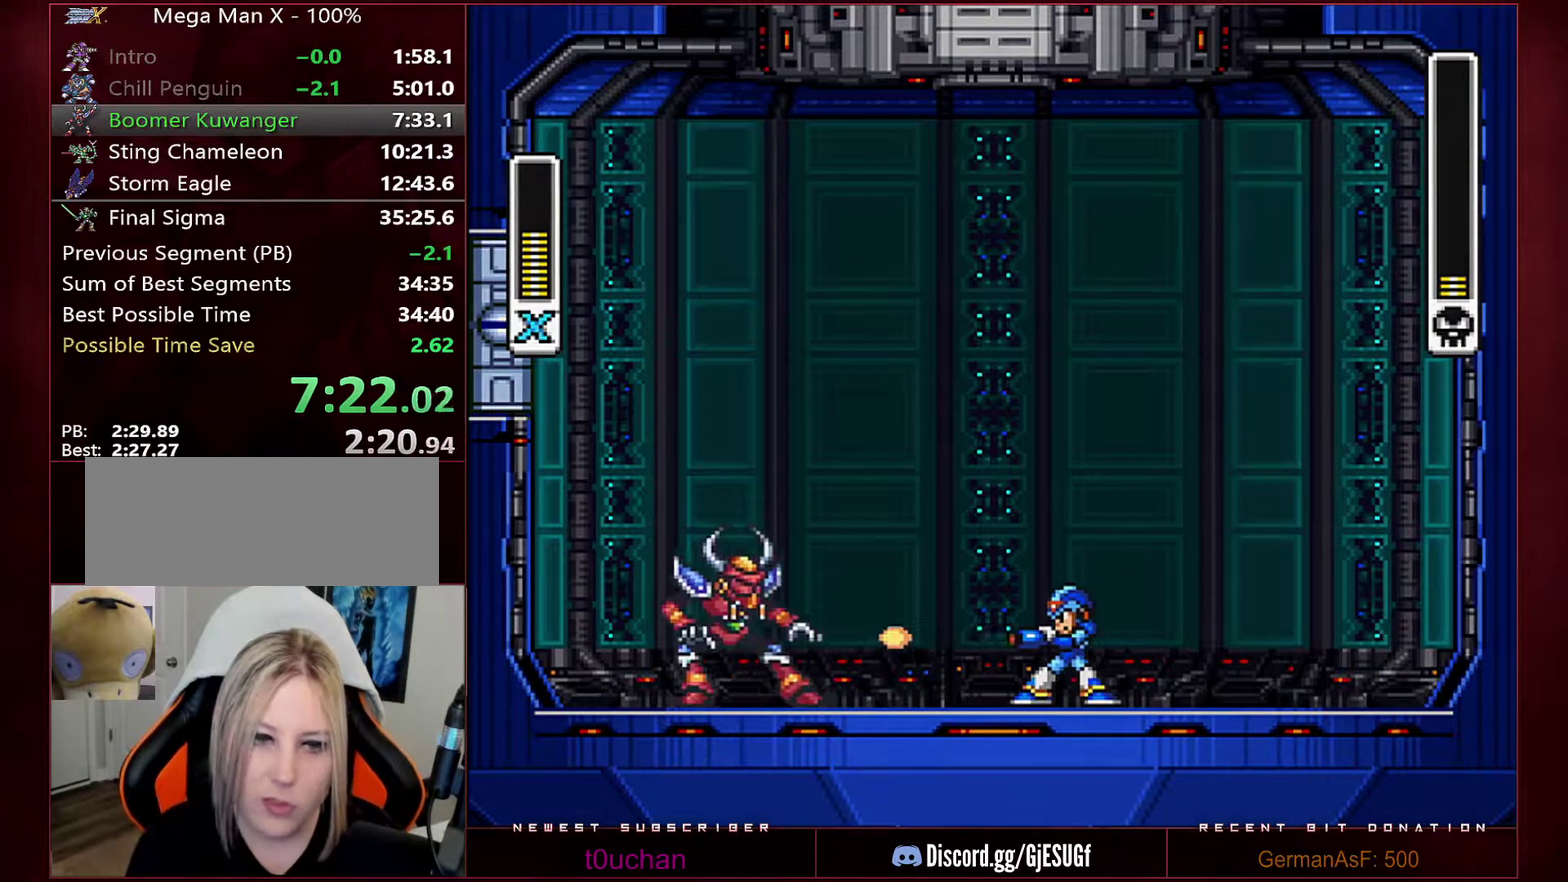
{"buttons": ["Y"], "events": []}
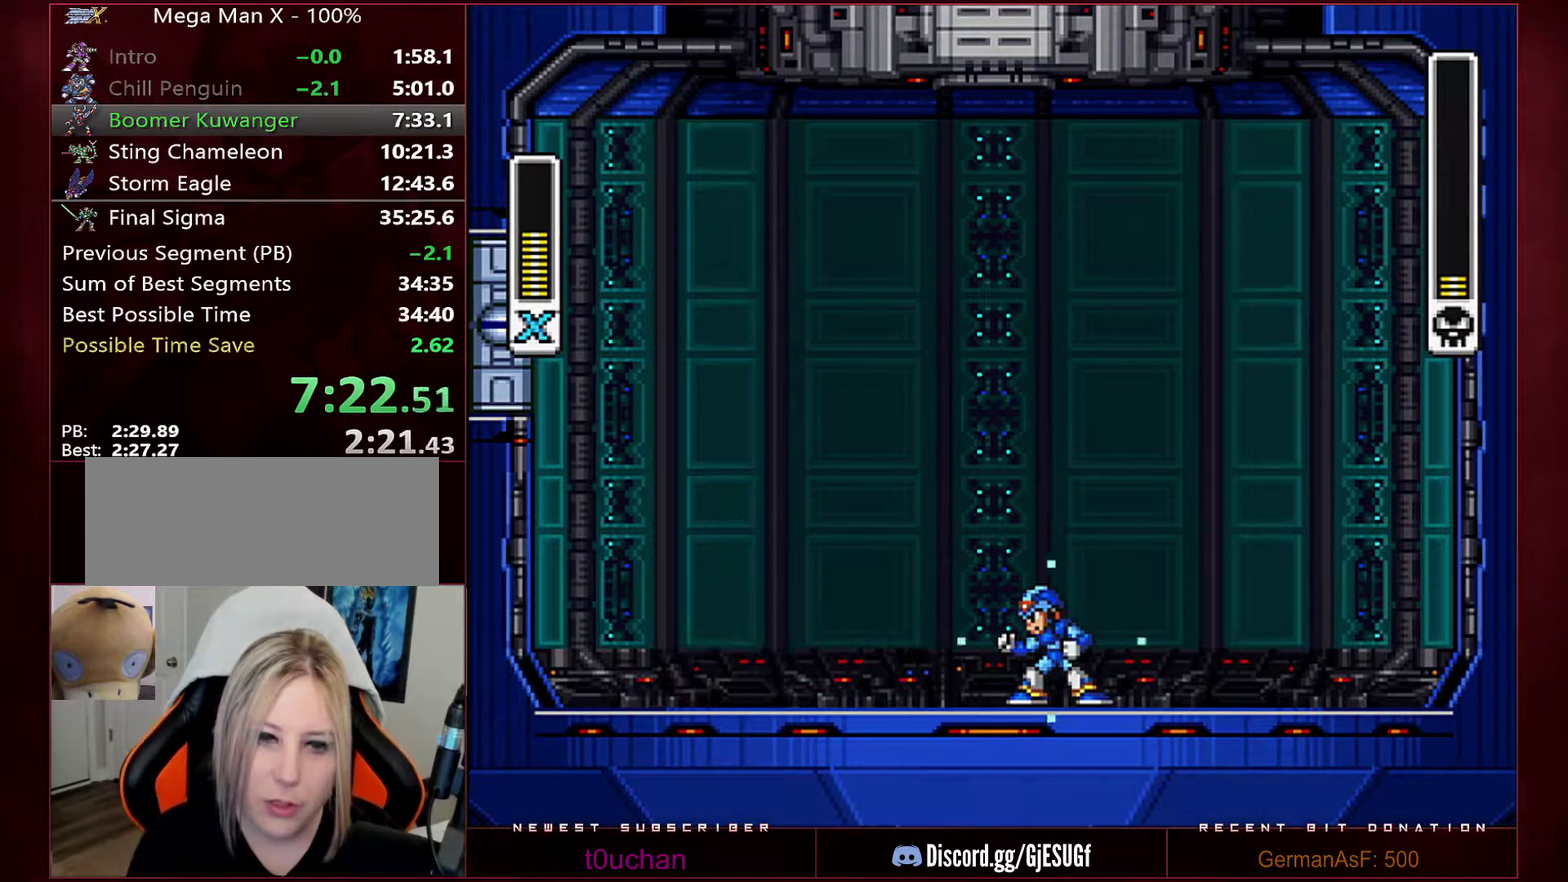
{"buttons": ["Y"], "events": []}
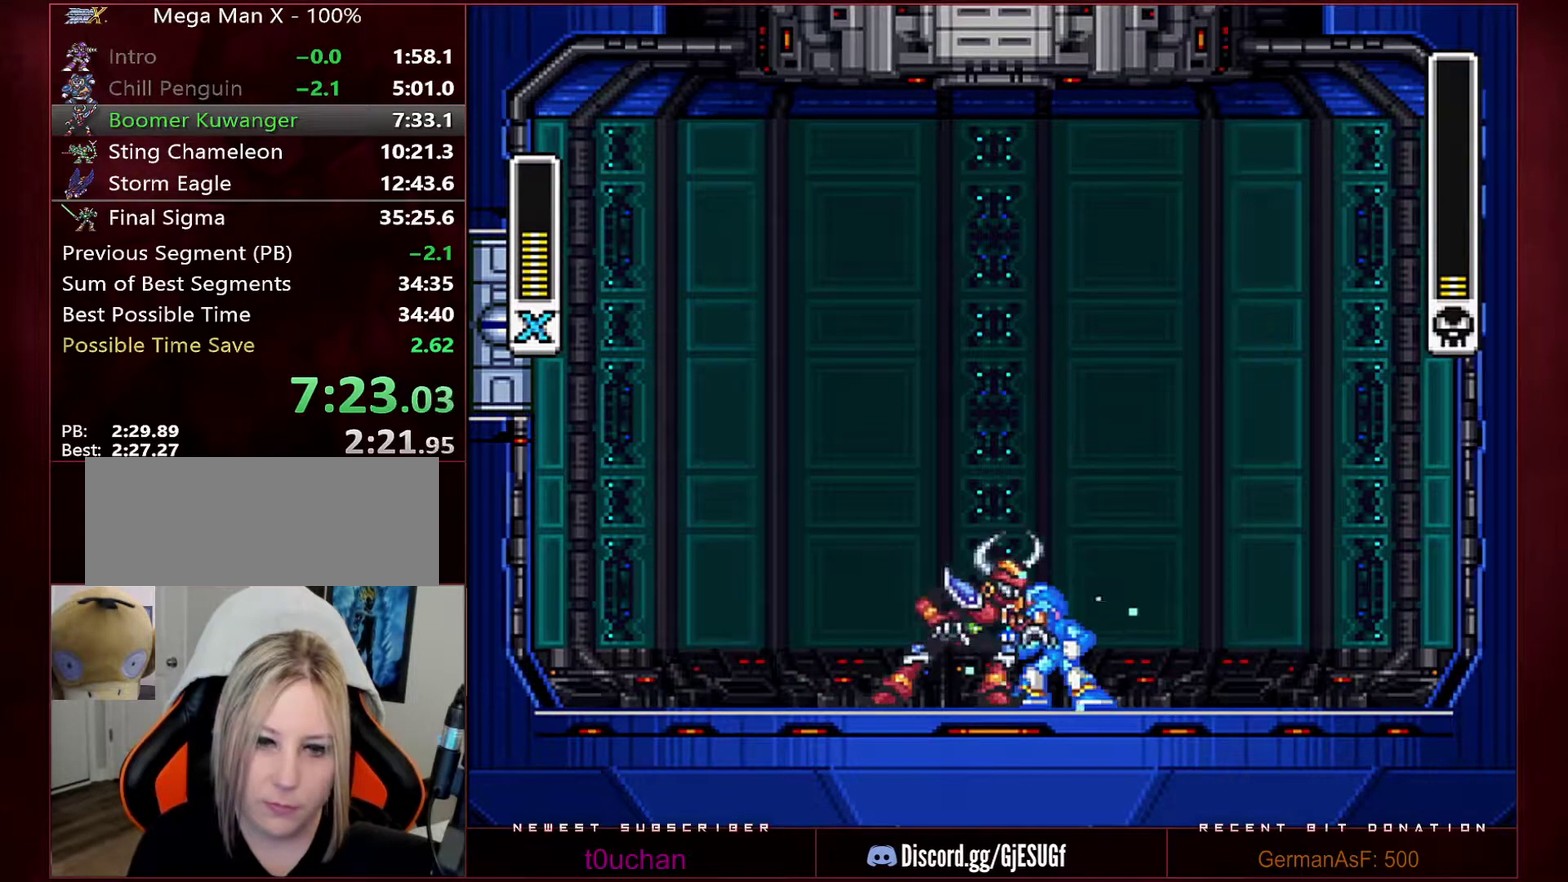
{"buttons": ["Y"], "events": [[67, "B", "down"], [67, "DPAD_RIGHT", "down"], [183, "B", "up"], [183, "DPAD_RIGHT", "up"], [250, "DPAD_LEFT", "down"], [350, "DPAD_LEFT", "up"]]}
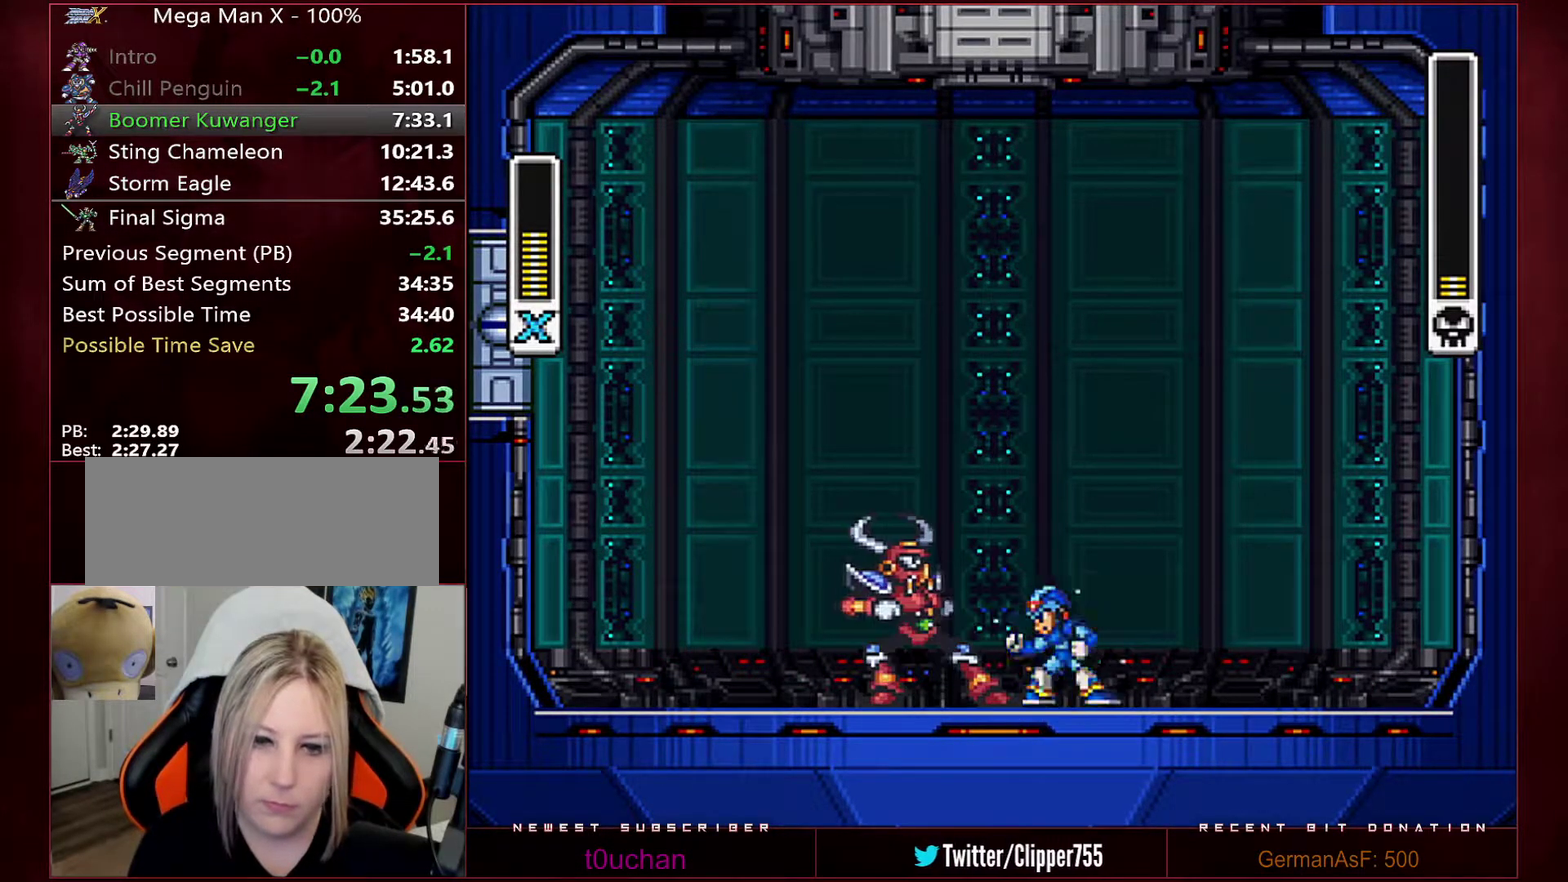
{"buttons": [], "events": [[317, "Y", "up"]]}